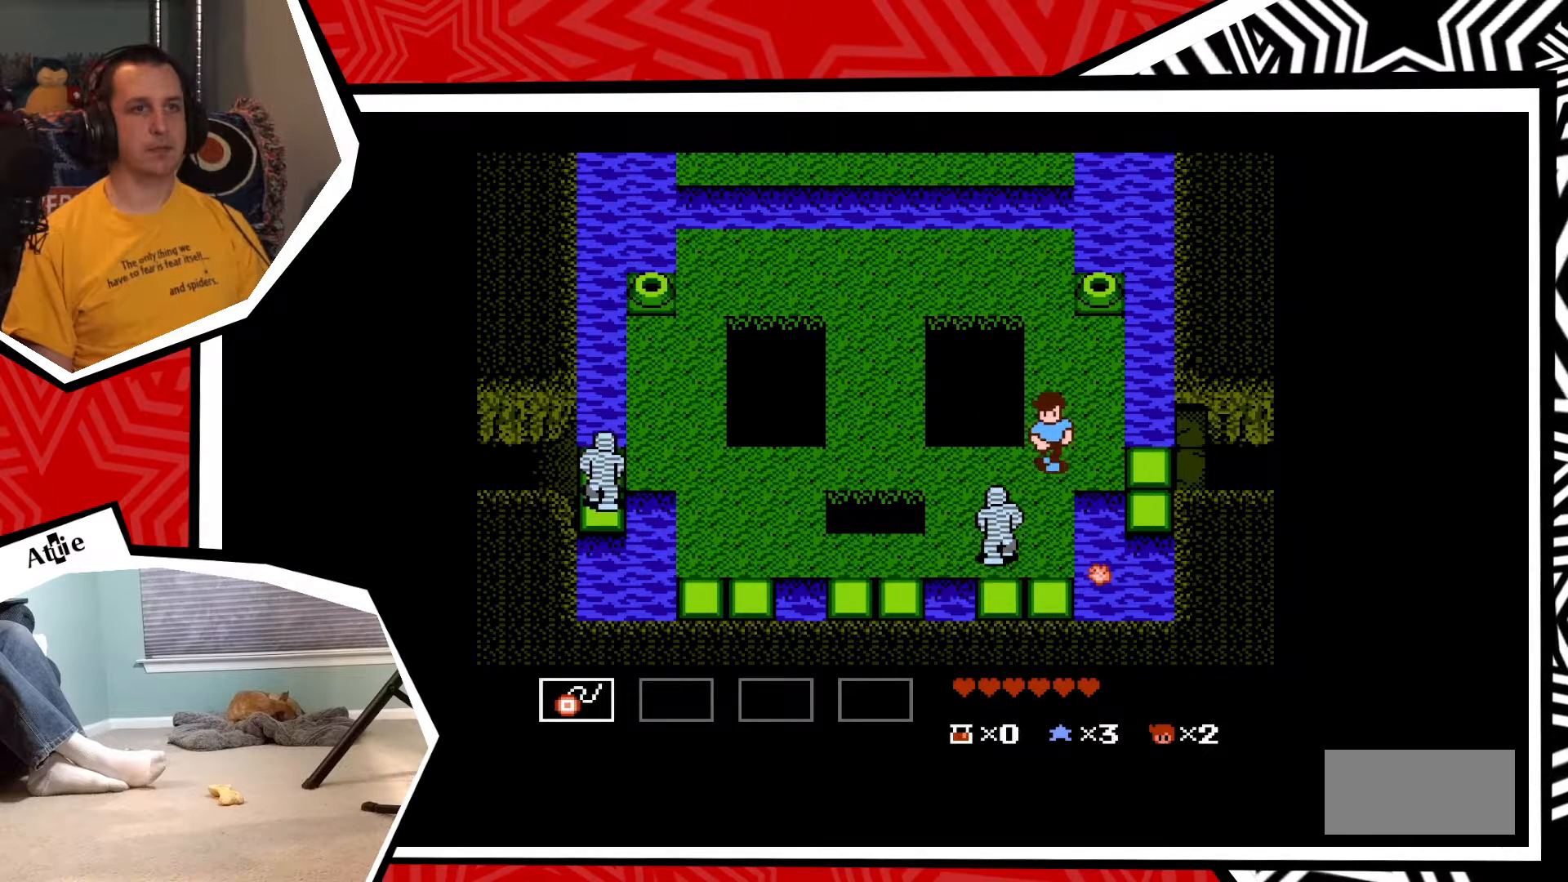
Gameplay with a controller (Nintendo layout); each line is a JSON object with the inputs held at the frame after it. "events" lists button and stick changes between this image and that frame as [ms after this image, input, new state], when the widget could be followed in between. Not read: L3 R3.
{"buttons": ["DPAD_RIGHT"], "events": [[233, "DPAD_RIGHT", "down"]]}
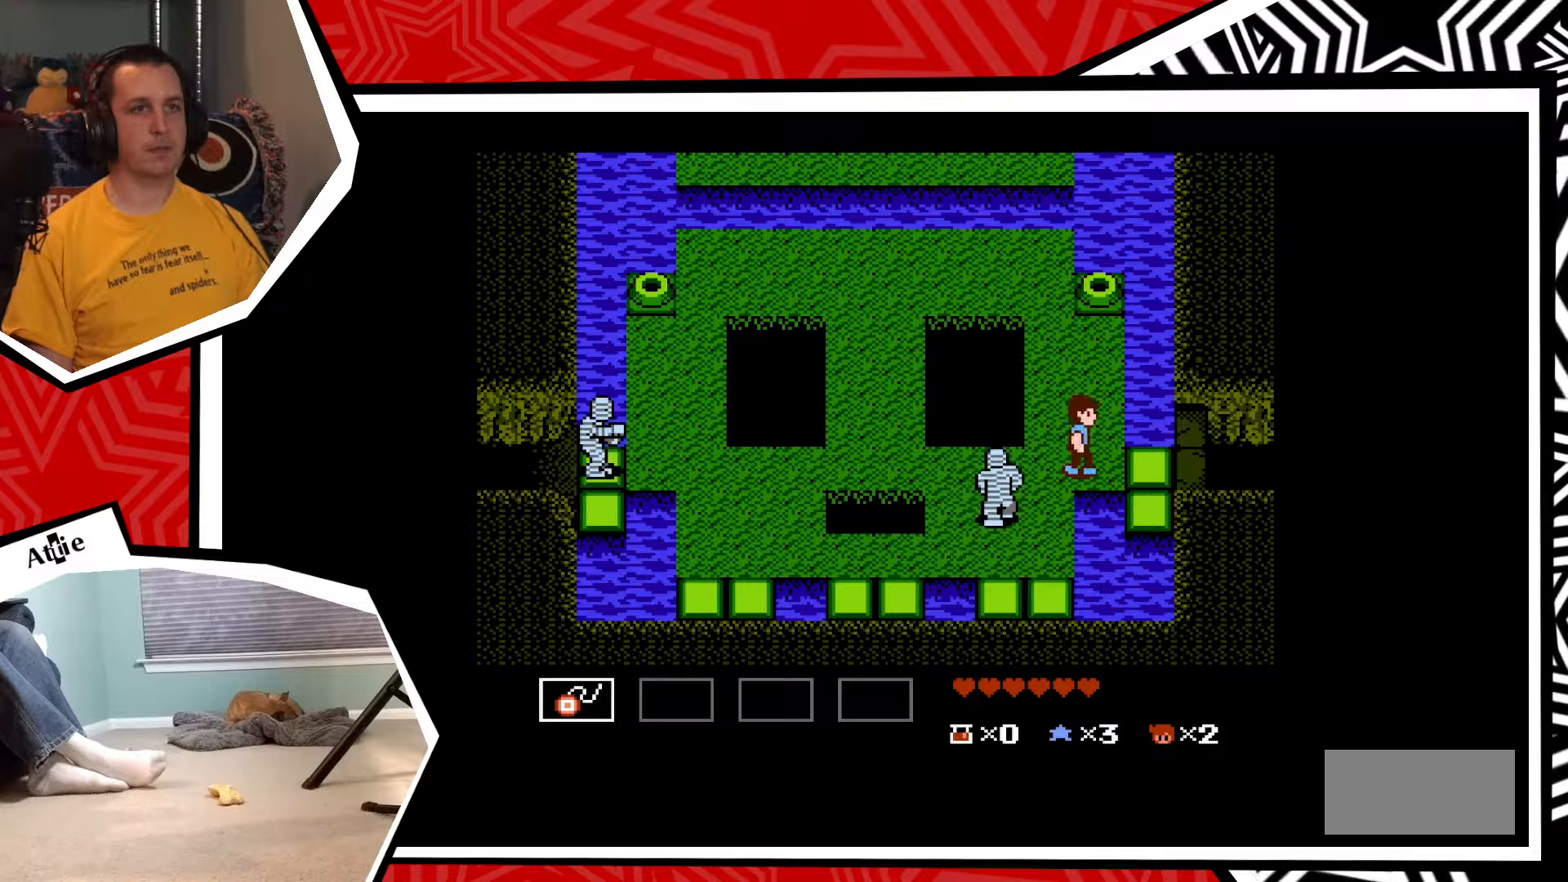
{"buttons": ["DPAD_UP"], "events": [[133, "DPAD_RIGHT", "up"], [250, "DPAD_UP", "down"]]}
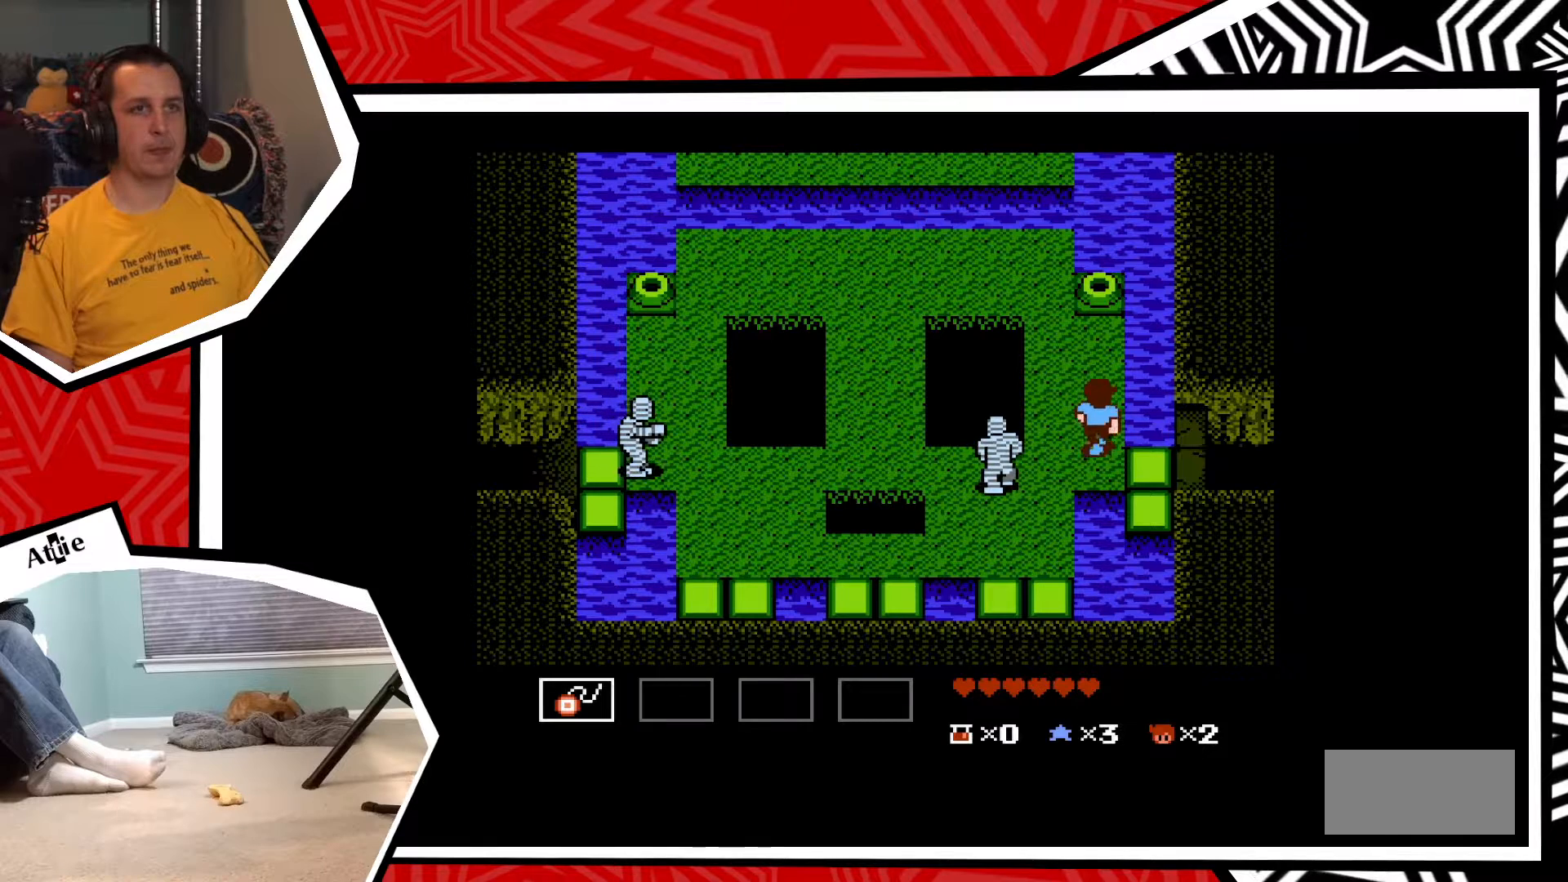
{"buttons": ["DPAD_LEFT"], "events": [[200, "DPAD_LEFT", "down"], [233, "DPAD_UP", "up"]]}
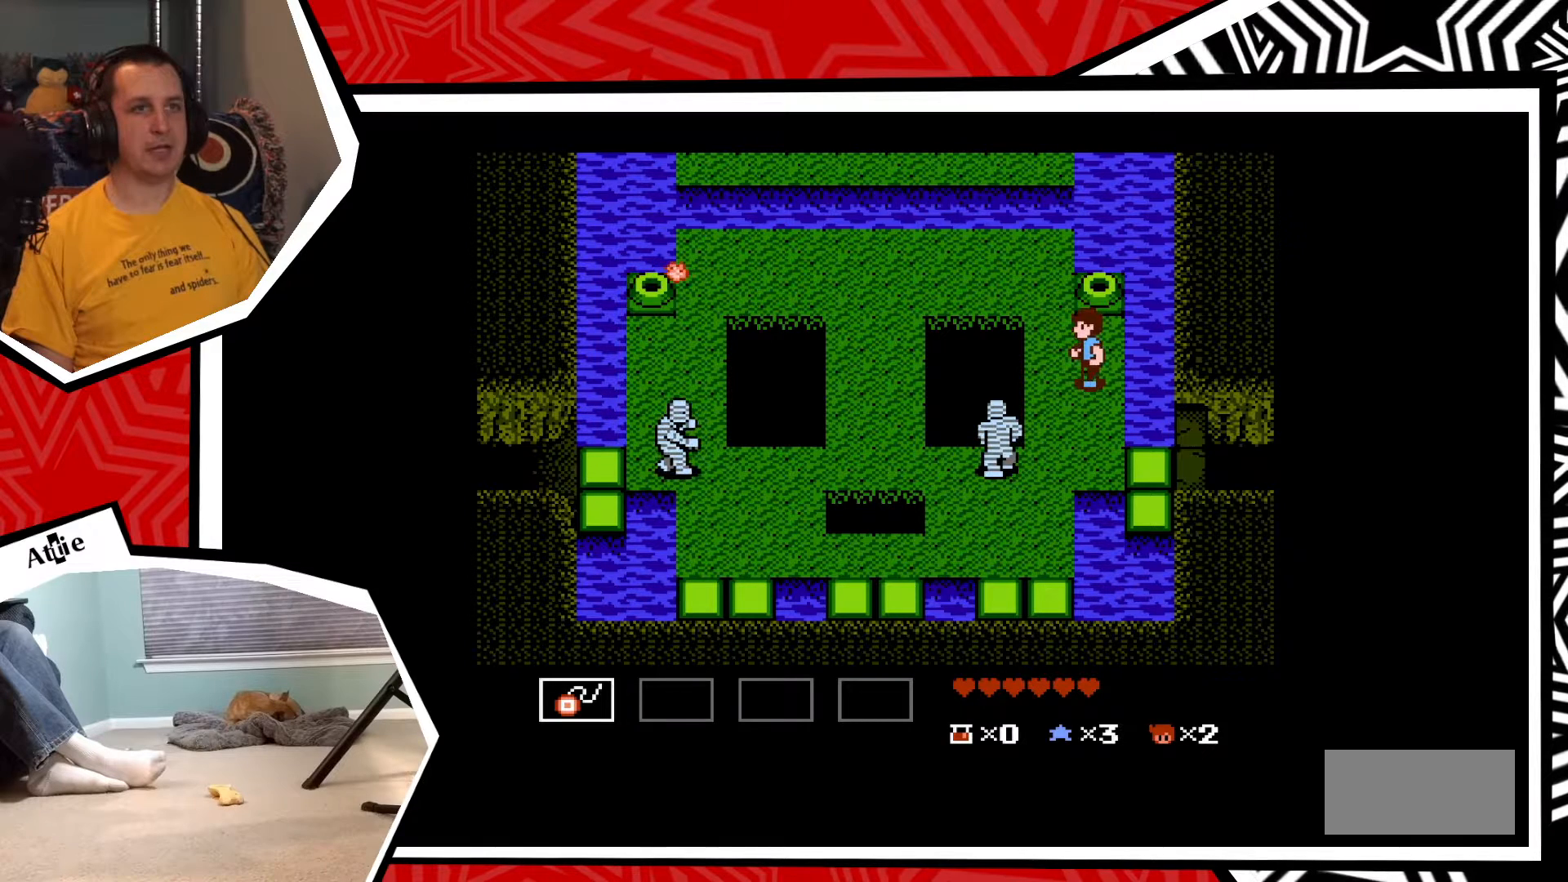
{"buttons": ["DPAD_UP"], "events": [[150, "DPAD_UP", "down"], [167, "DPAD_LEFT", "up"]]}
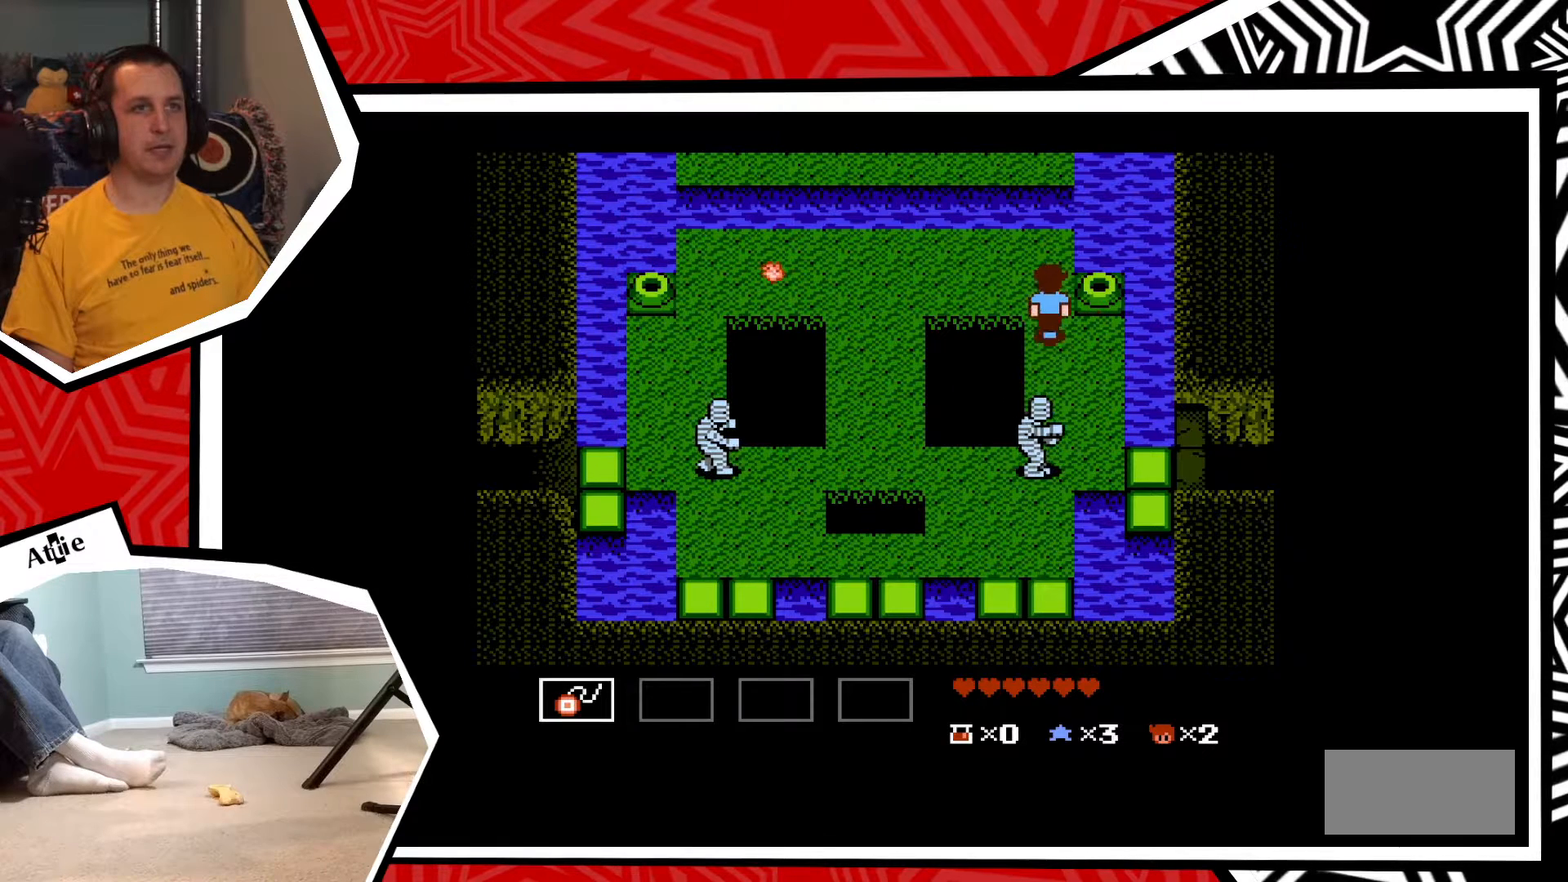
{"buttons": ["DPAD_LEFT"], "events": [[350, "DPAD_LEFT", "down"], [383, "DPAD_UP", "up"]]}
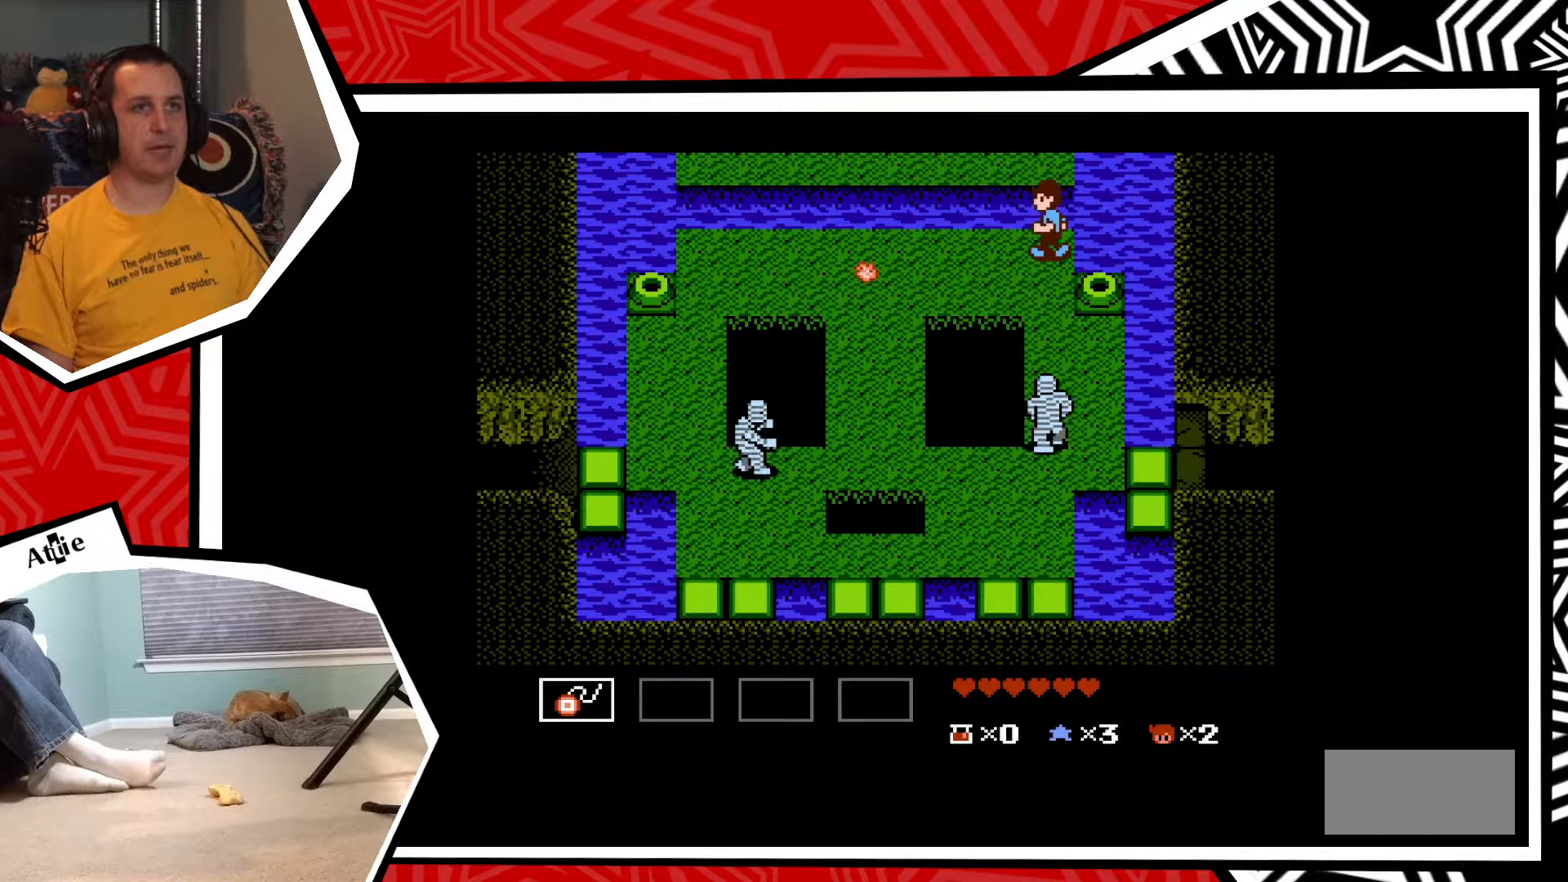
{"buttons": ["DPAD_LEFT"], "events": []}
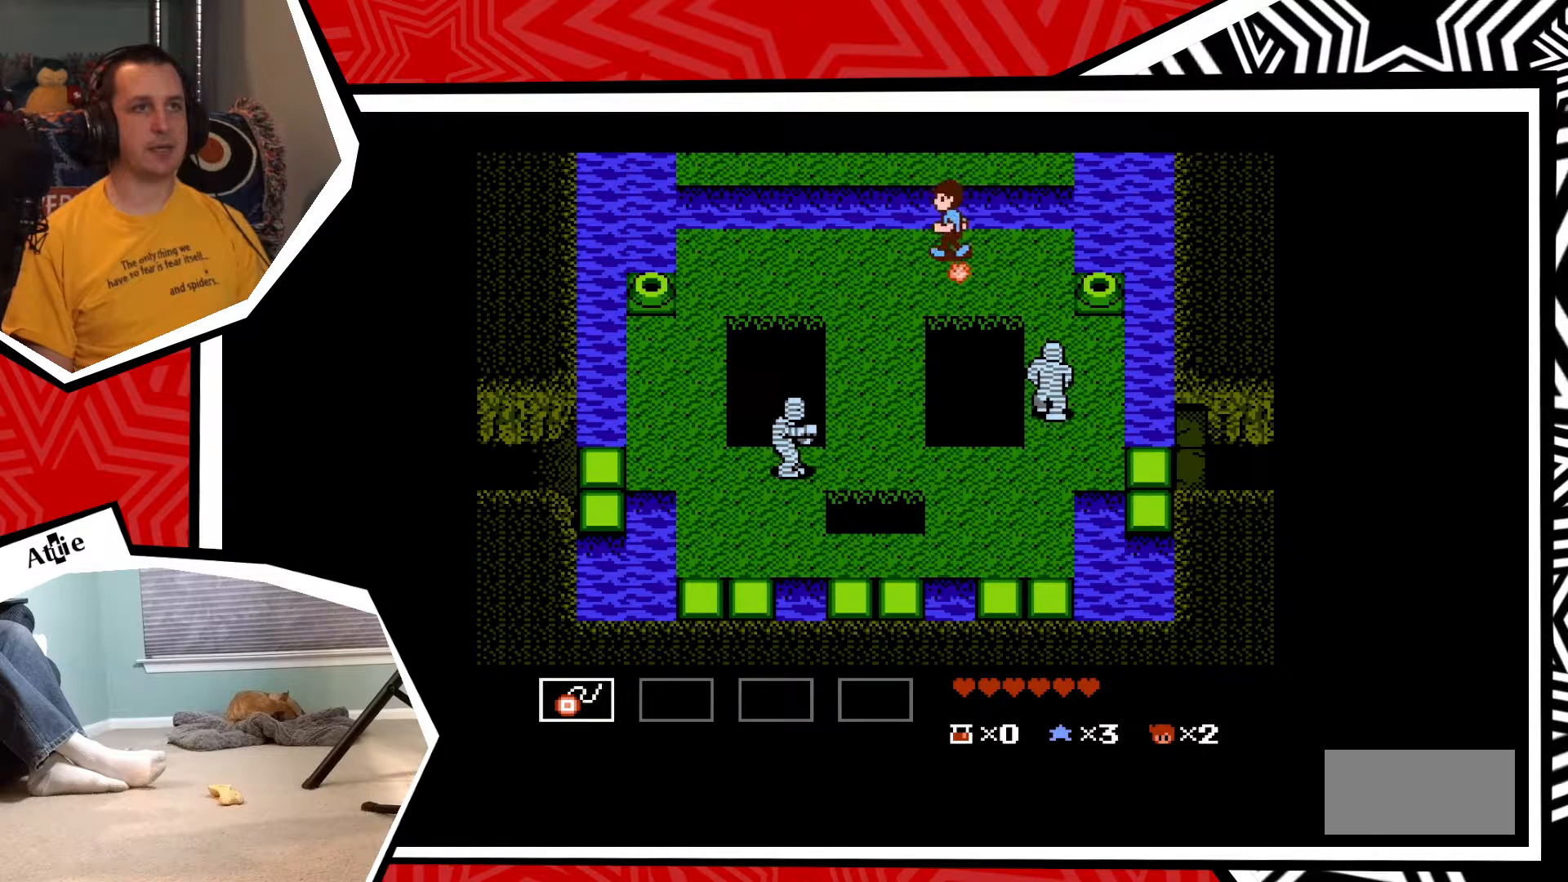
{"buttons": ["DPAD_LEFT"], "events": []}
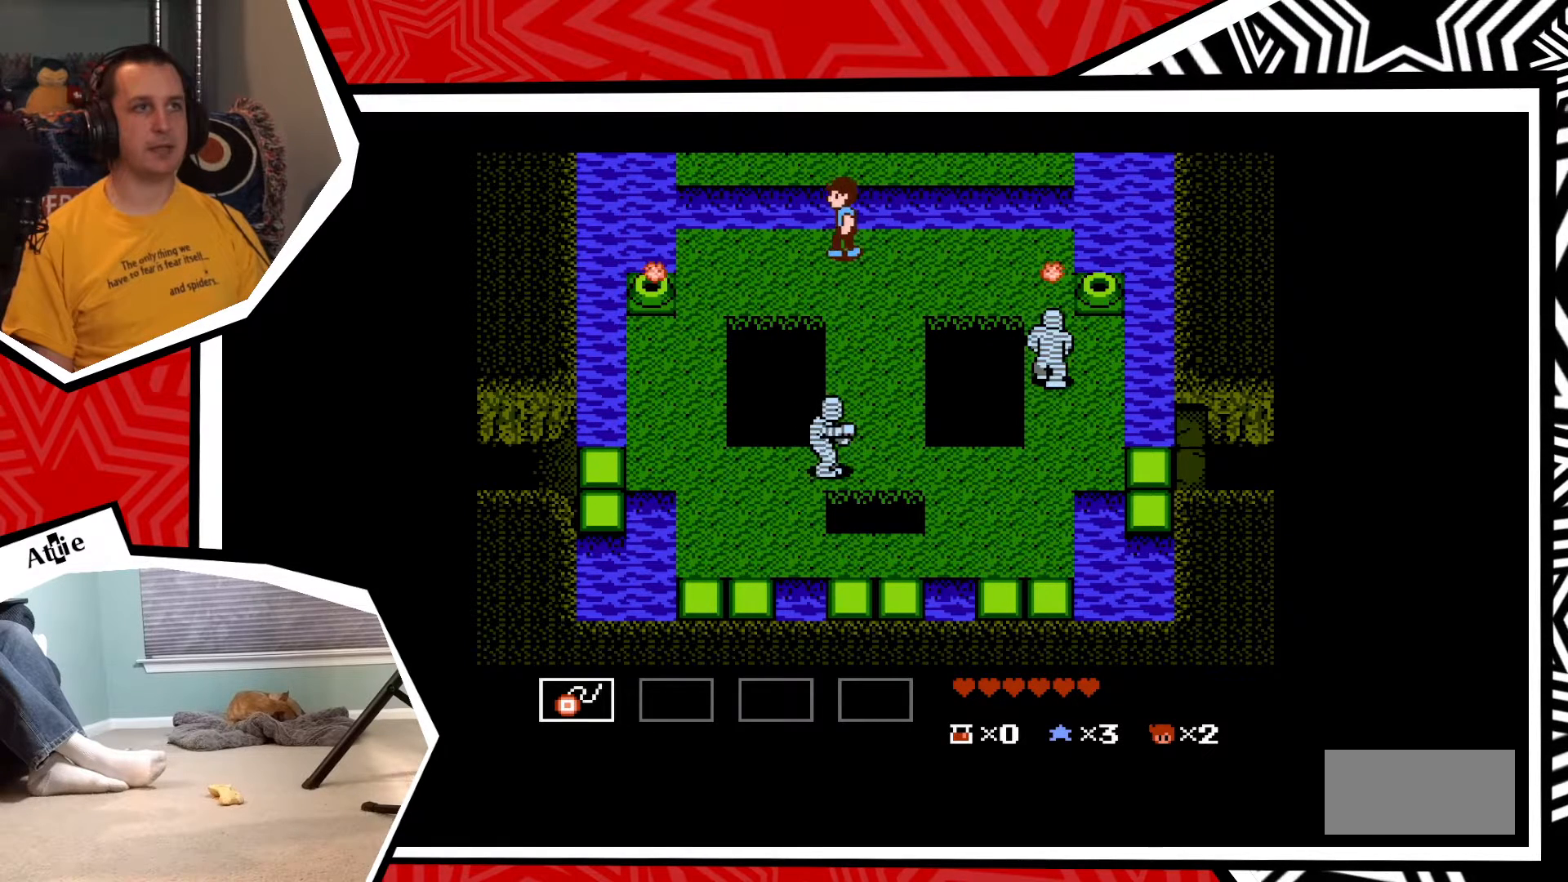
{"buttons": ["DPAD_LEFT"], "events": []}
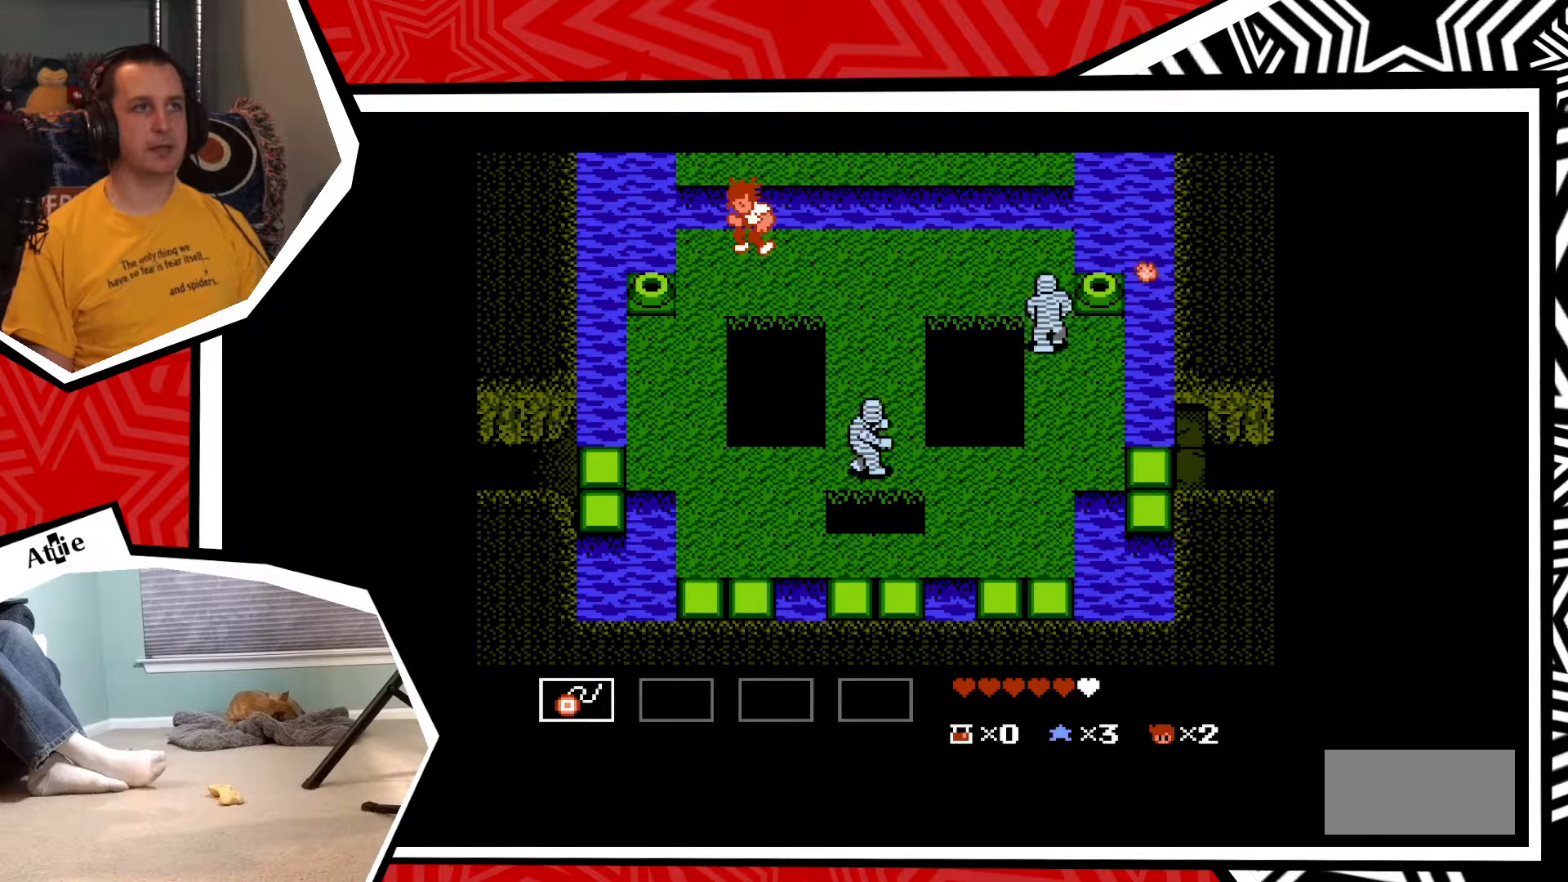
{"buttons": ["DPAD_DOWN"], "events": [[500, "DPAD_DOWN", "down"], [500, "DPAD_LEFT", "up"]]}
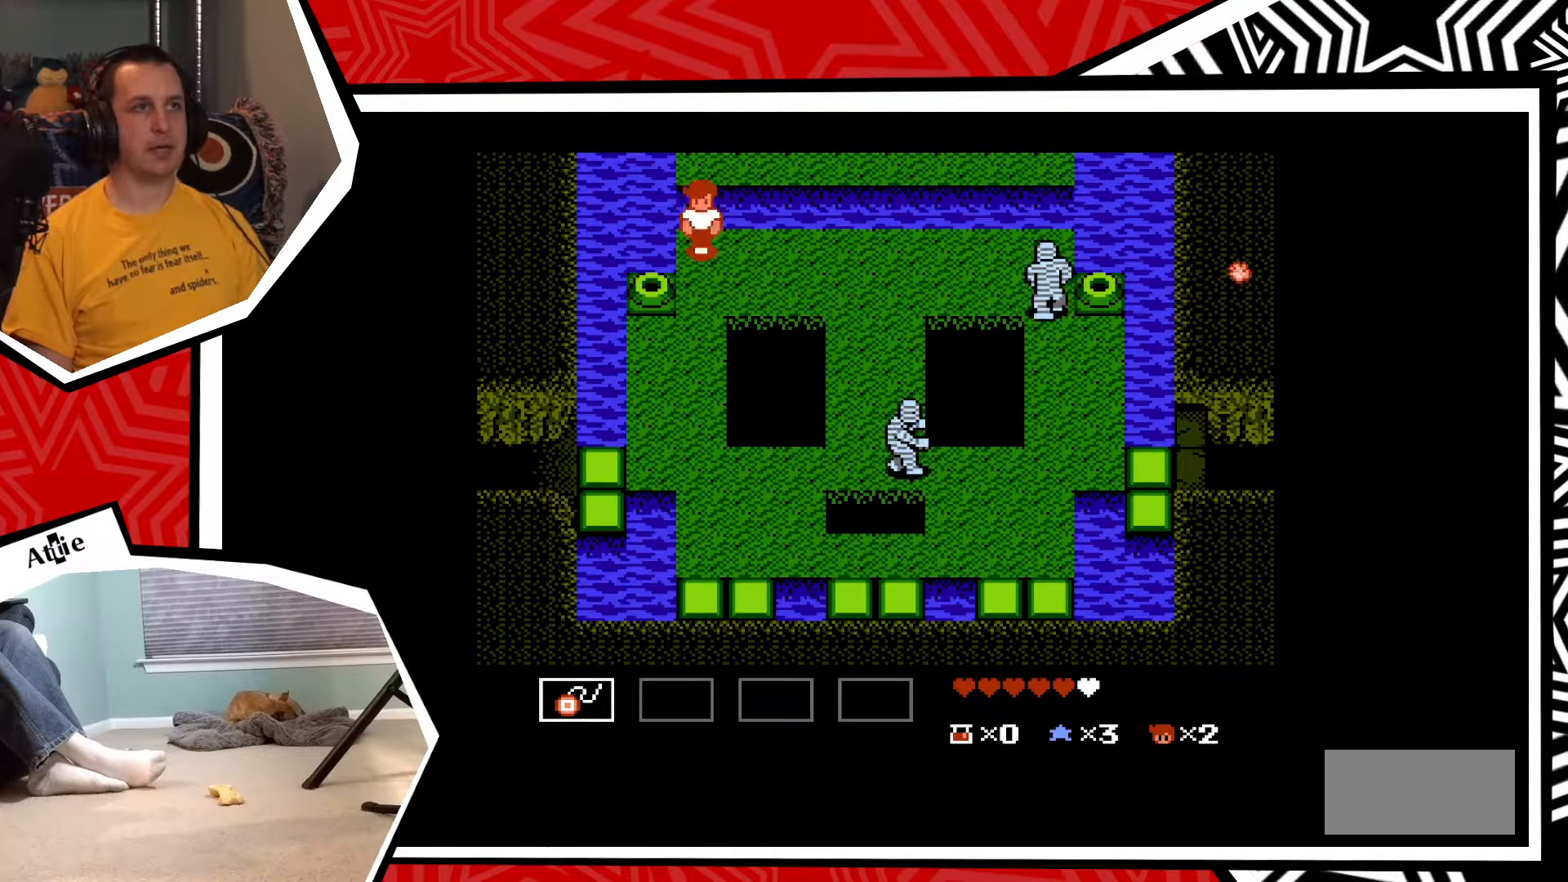
{"buttons": ["DPAD_DOWN"], "events": []}
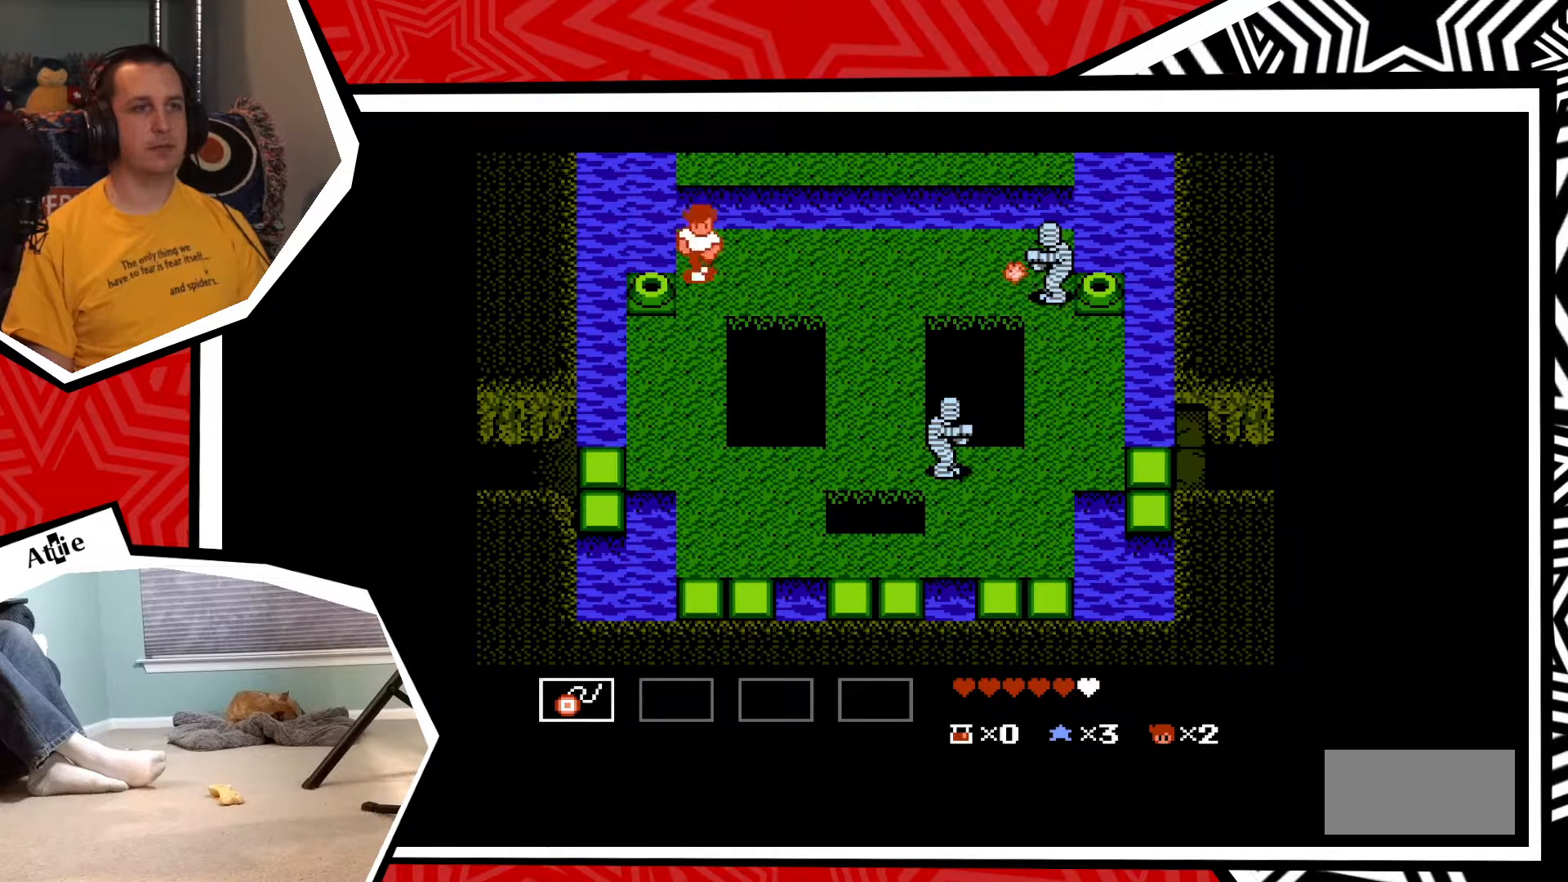
{"buttons": ["DPAD_DOWN"], "events": []}
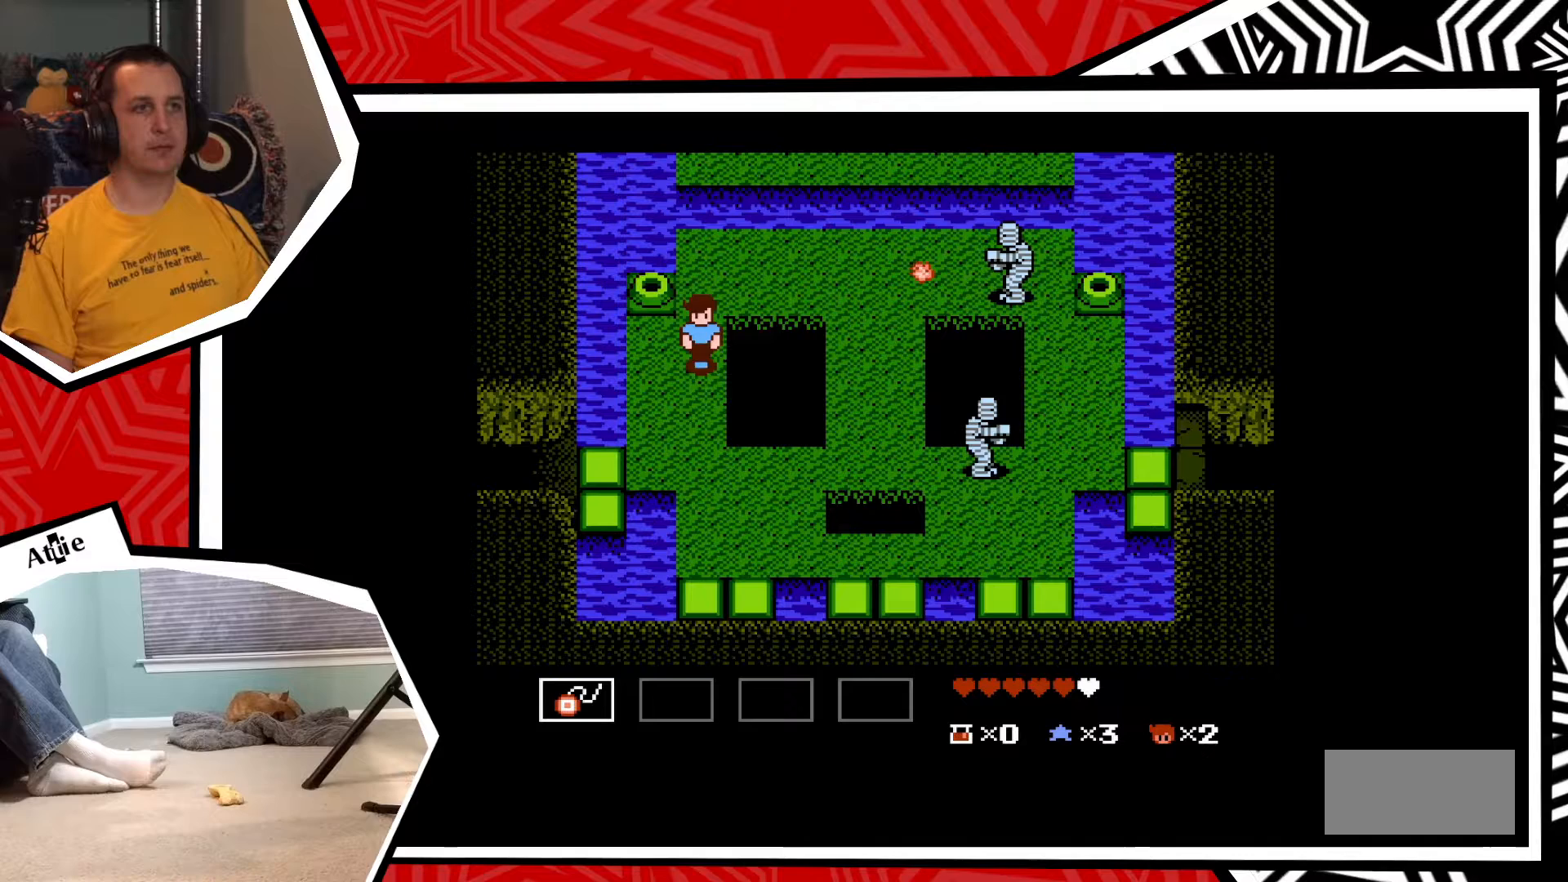
{"buttons": [], "events": [[433, "DPAD_DOWN", "up"]]}
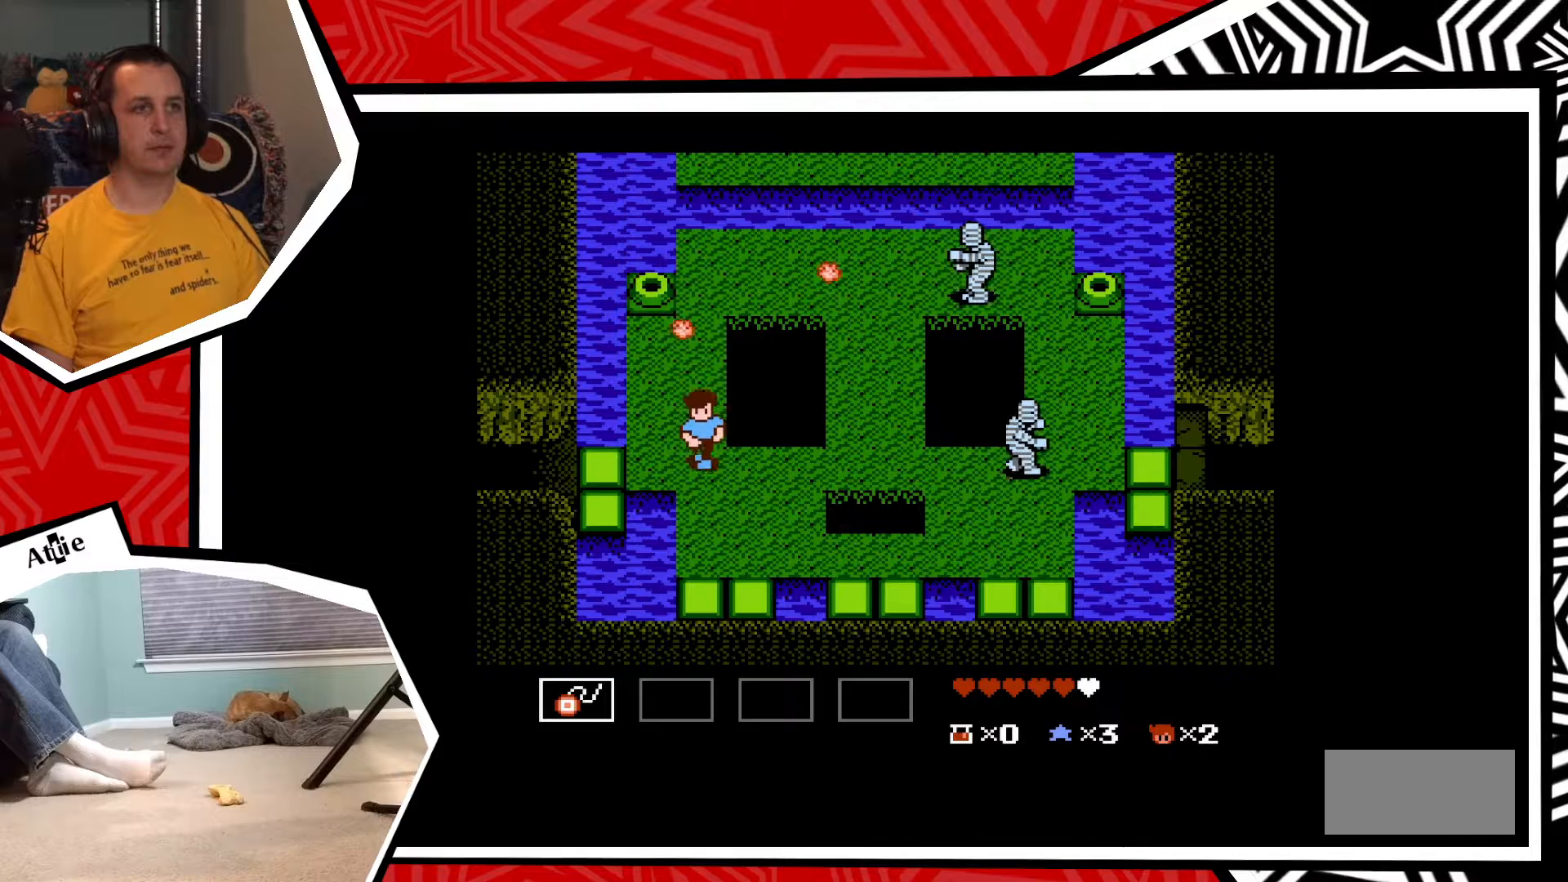
{"buttons": ["DPAD_LEFT"], "events": [[167, "DPAD_DOWN", "down"], [250, "DPAD_LEFT", "down"], [300, "DPAD_DOWN", "up"]]}
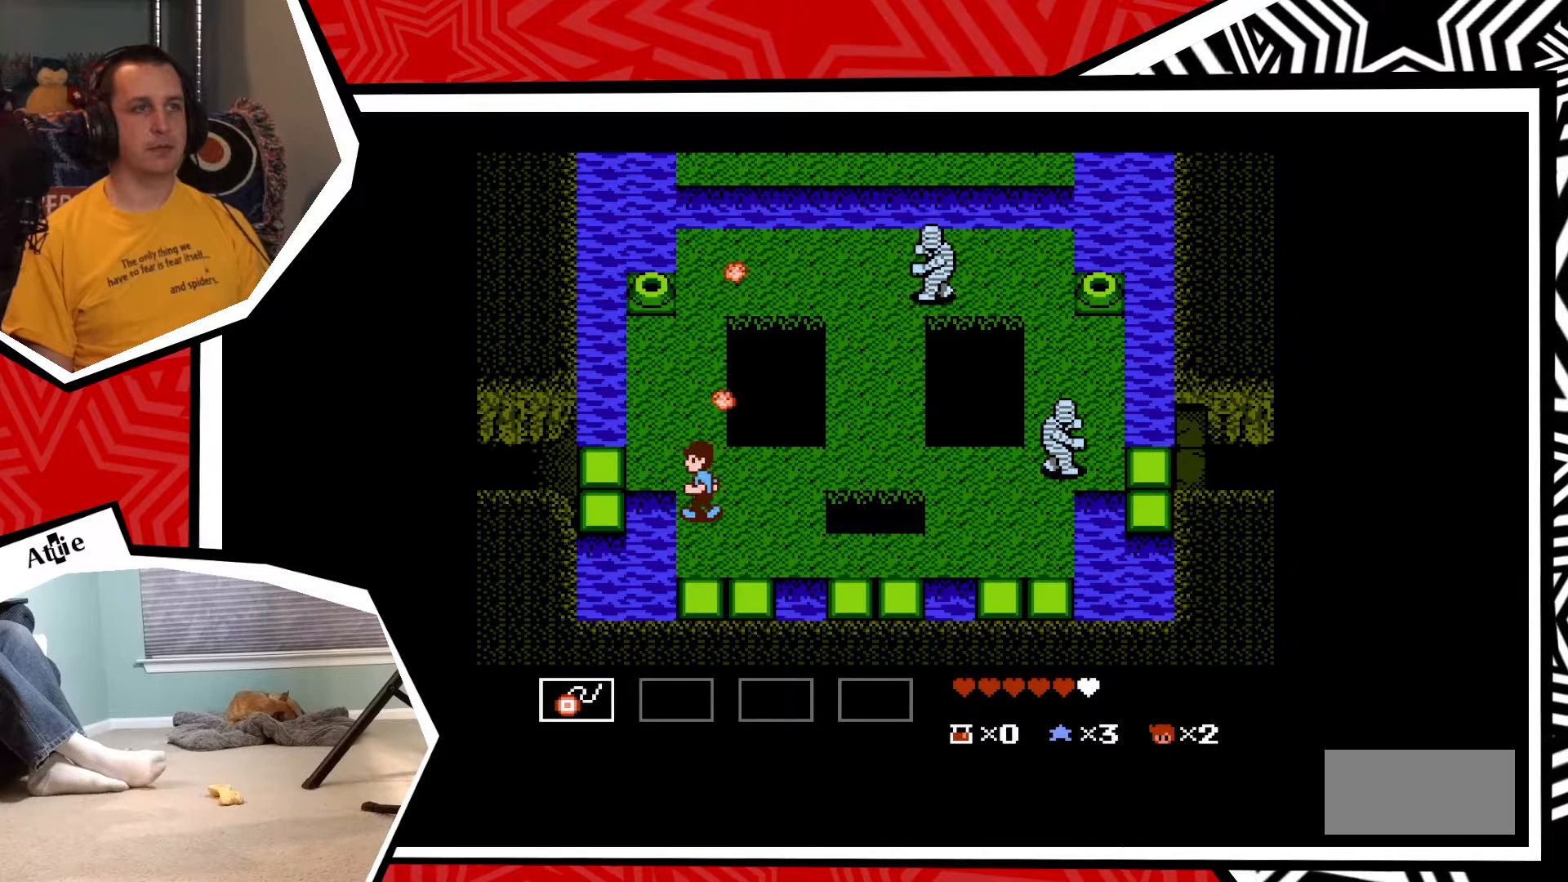
{"buttons": [], "events": [[50, "DPAD_LEFT", "up"], [300, "DPAD_UP", "down"], [483, "DPAD_UP", "up"]]}
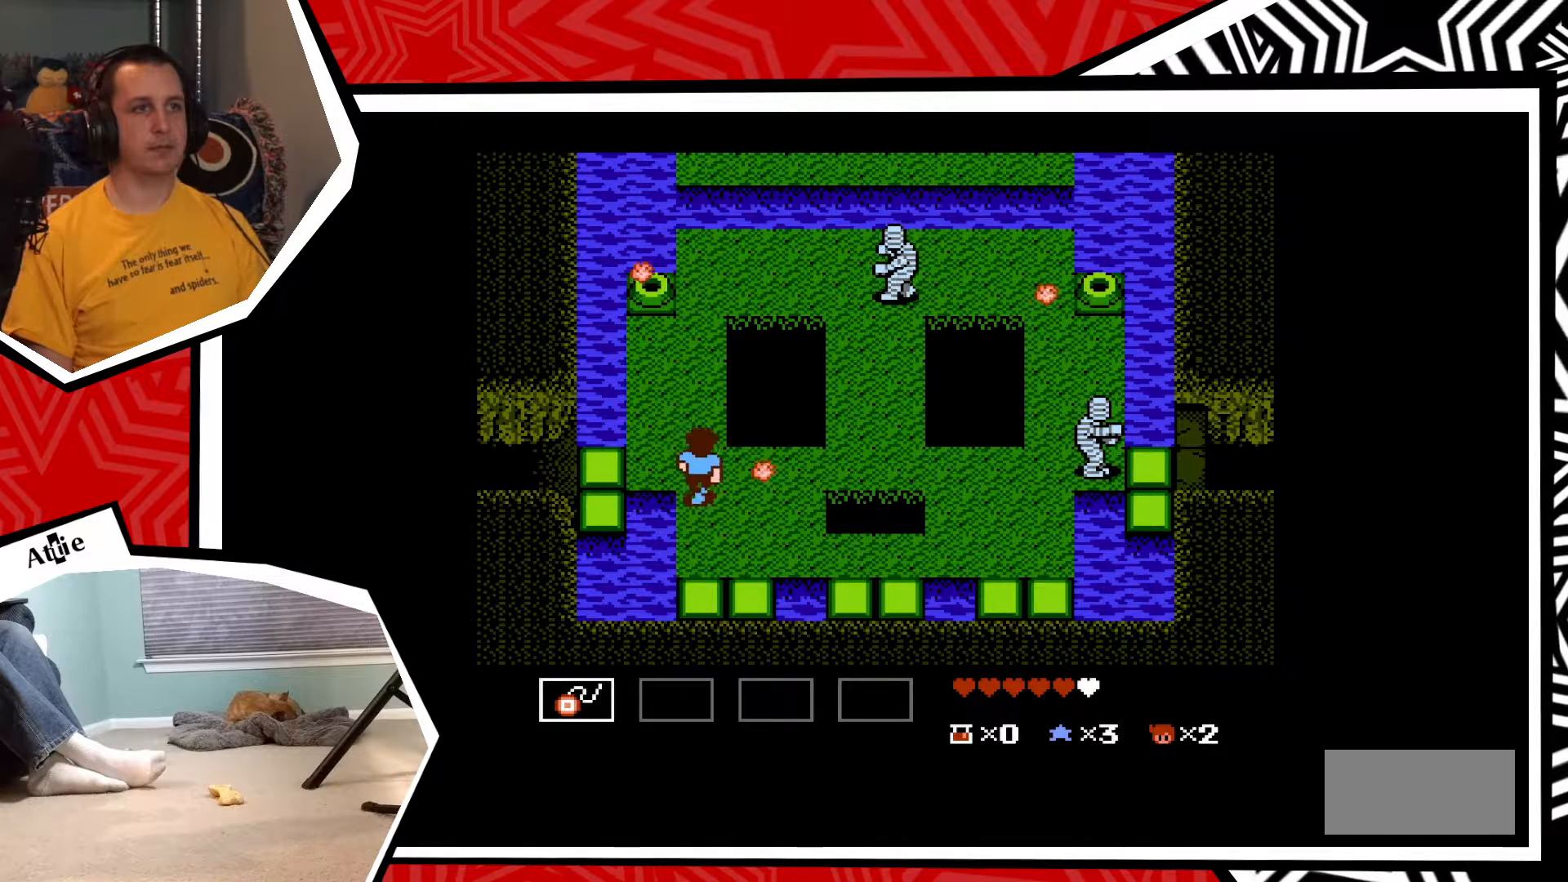
{"buttons": ["DPAD_RIGHT"], "events": [[200, "DPAD_RIGHT", "down"]]}
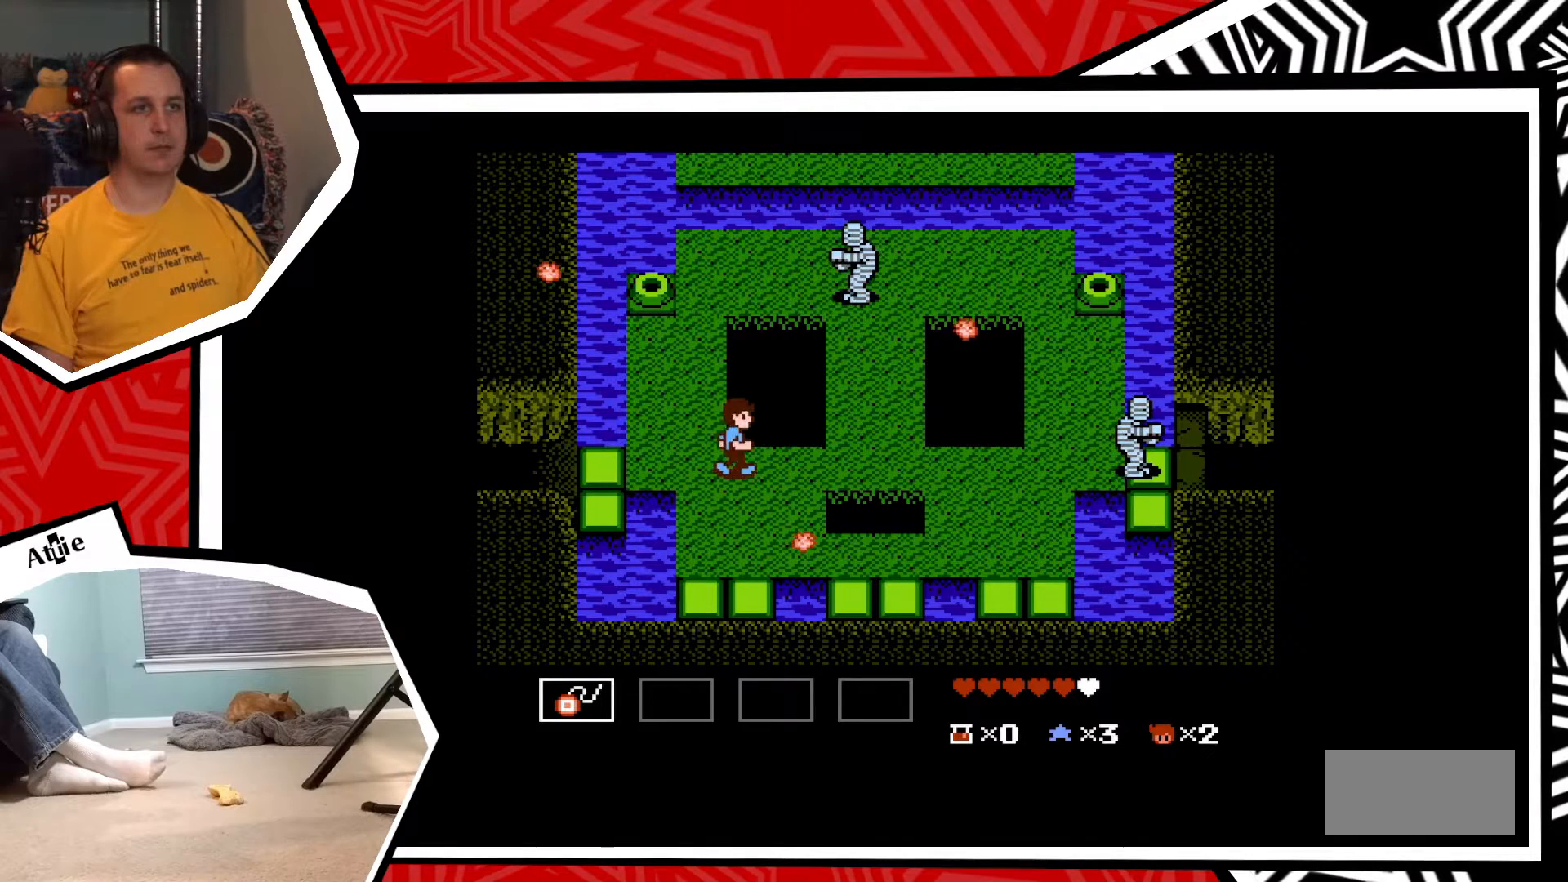
{"buttons": ["DPAD_RIGHT"], "events": []}
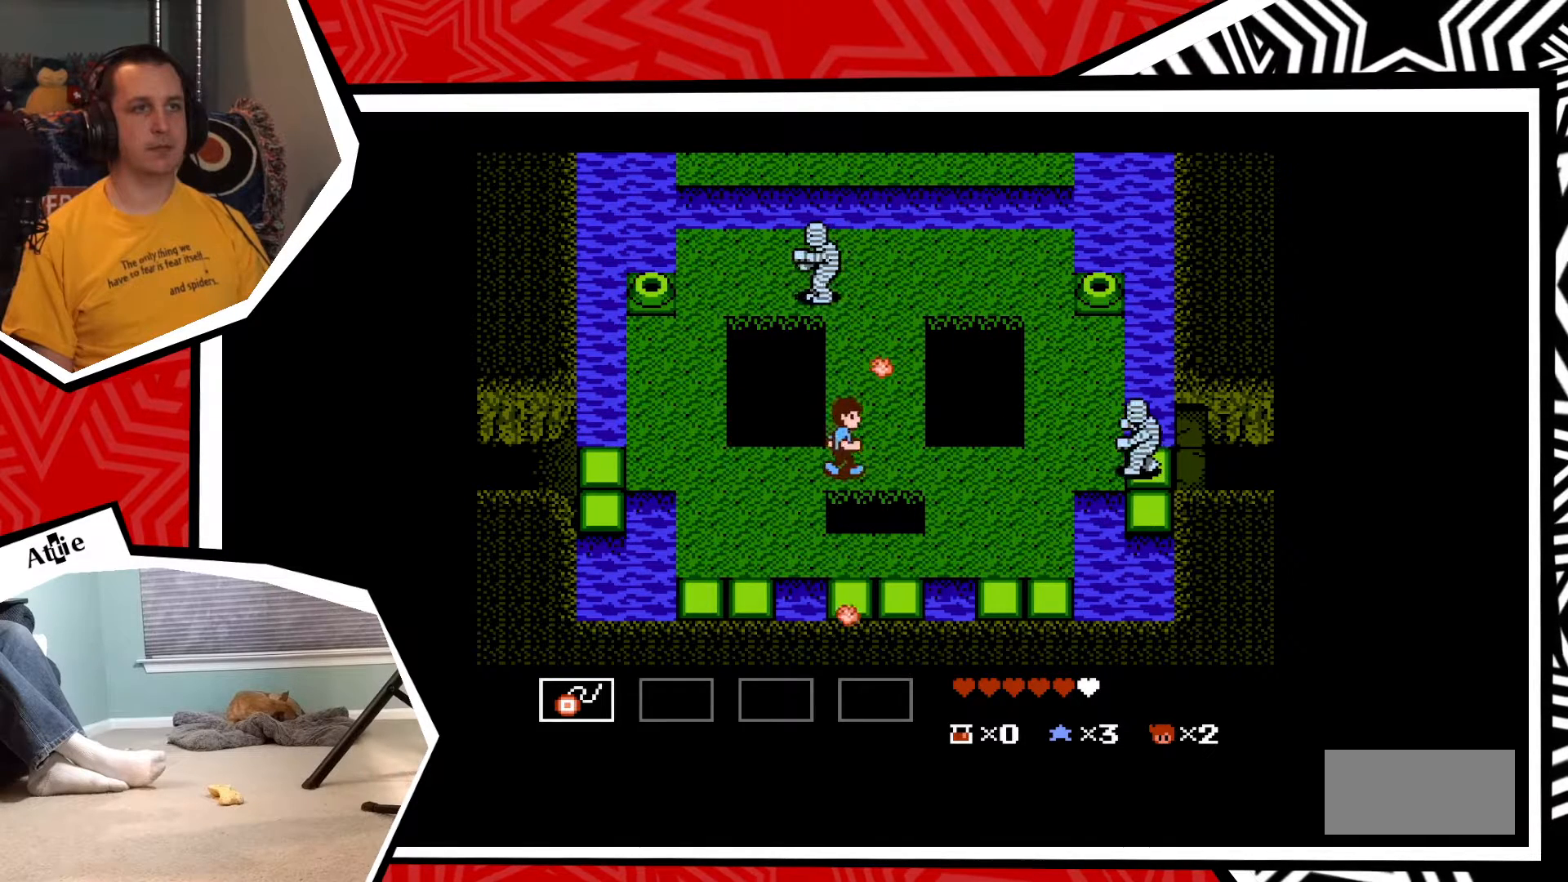
{"buttons": ["DPAD_RIGHT"], "events": []}
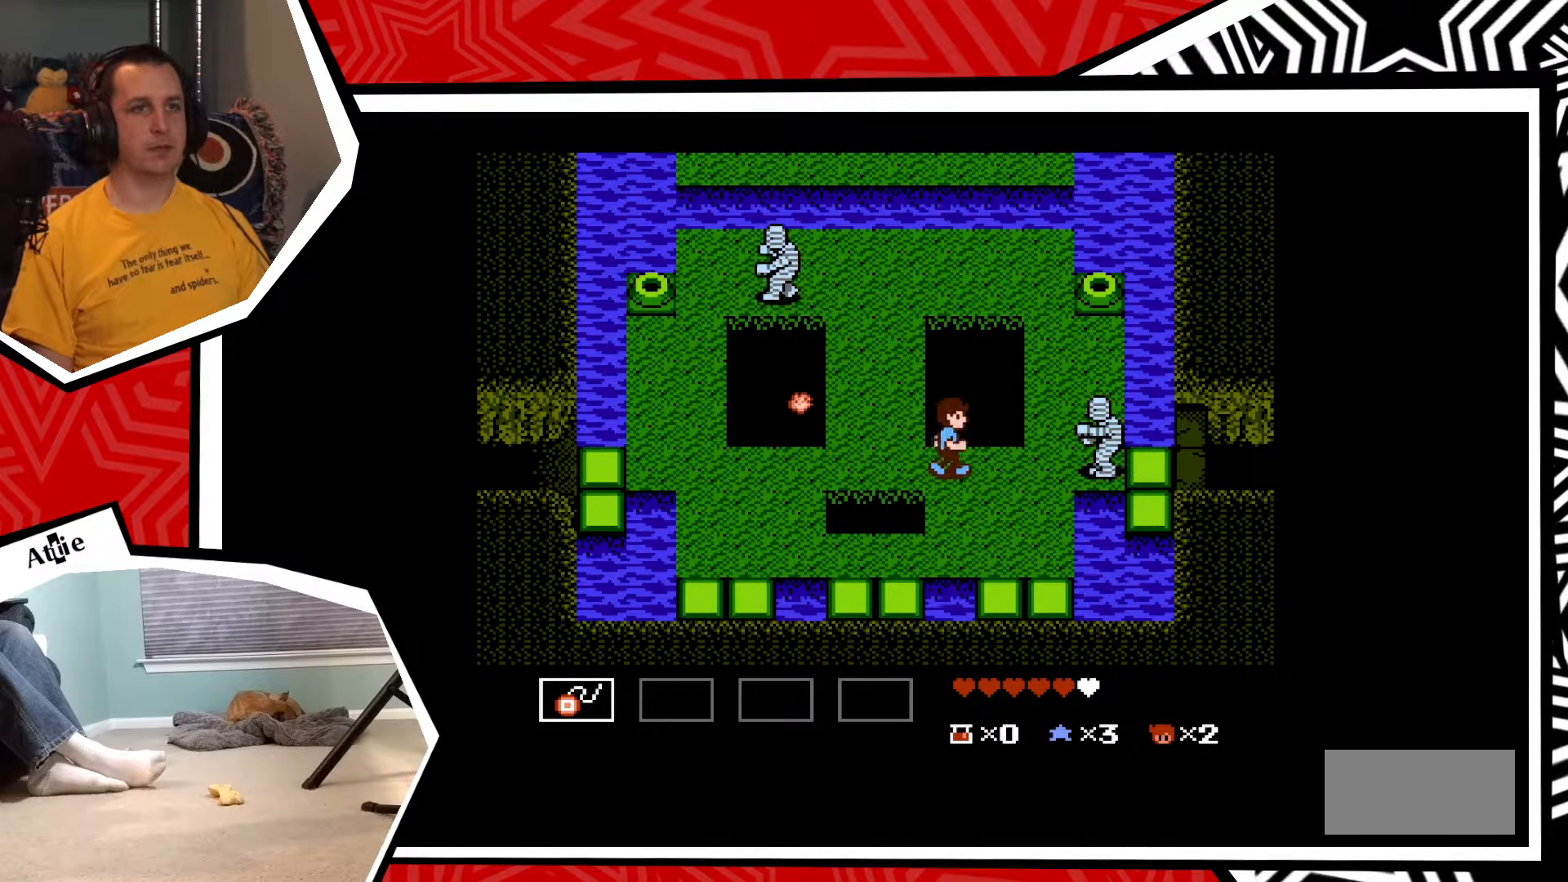
{"buttons": ["Y"], "events": [[50, "DPAD_RIGHT", "up"], [50, "Y", "down"], [133, "Y", "up"], [217, "Y", "down"], [250, "Y", "up"], [350, "Y", "down"], [400, "Y", "up"], [500, "Y", "down"]]}
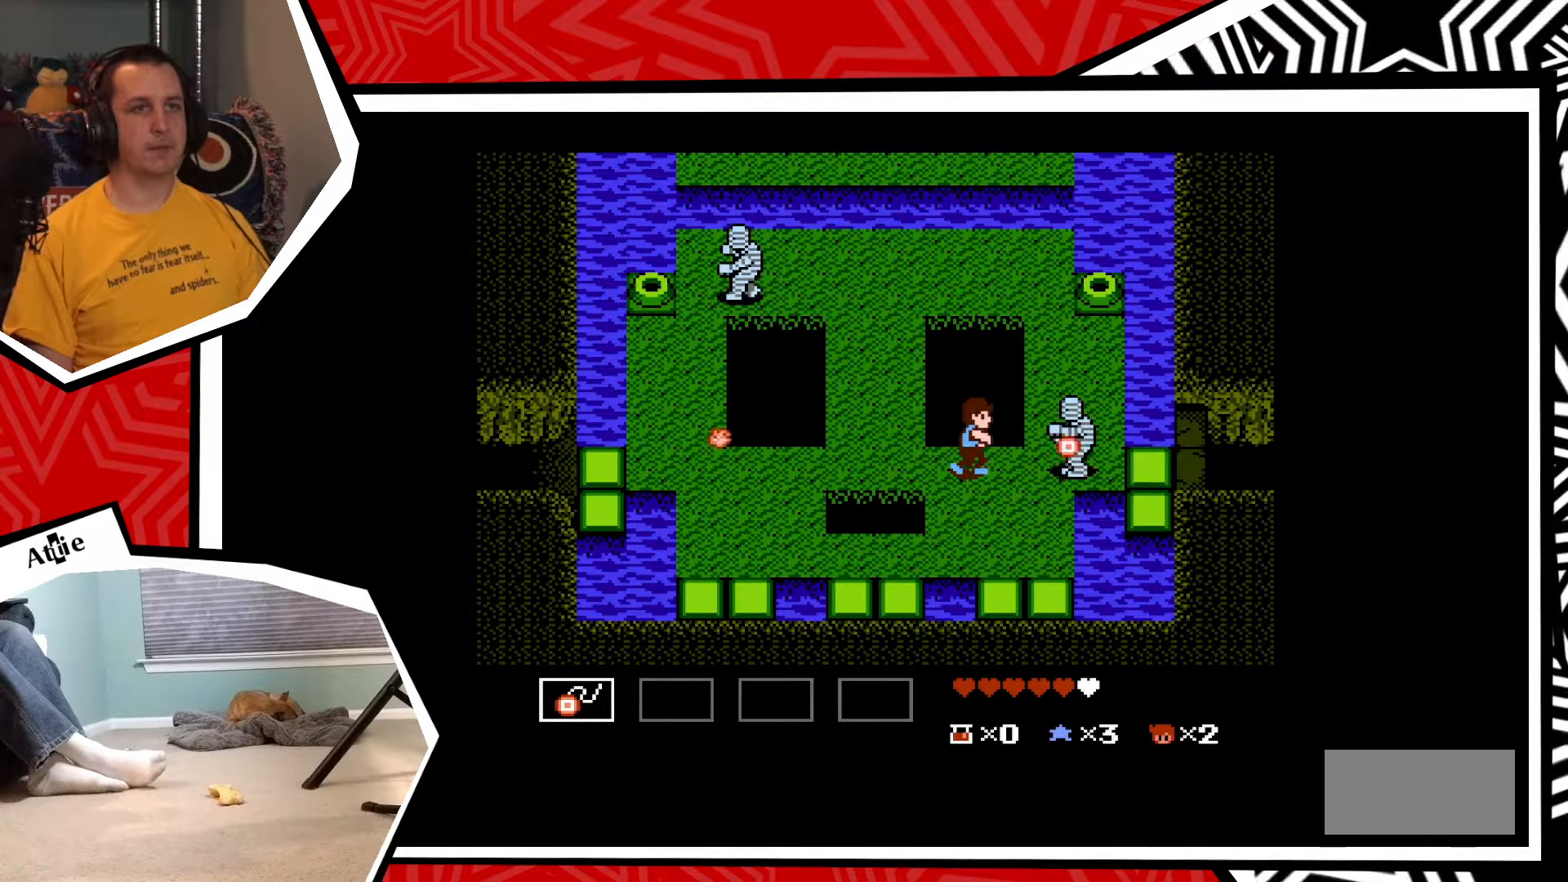
{"buttons": [], "events": [[33, "Y", "up"], [133, "Y", "down"], [200, "Y", "up"], [250, "Y", "down"], [333, "Y", "up"], [400, "Y", "down"], [483, "Y", "up"]]}
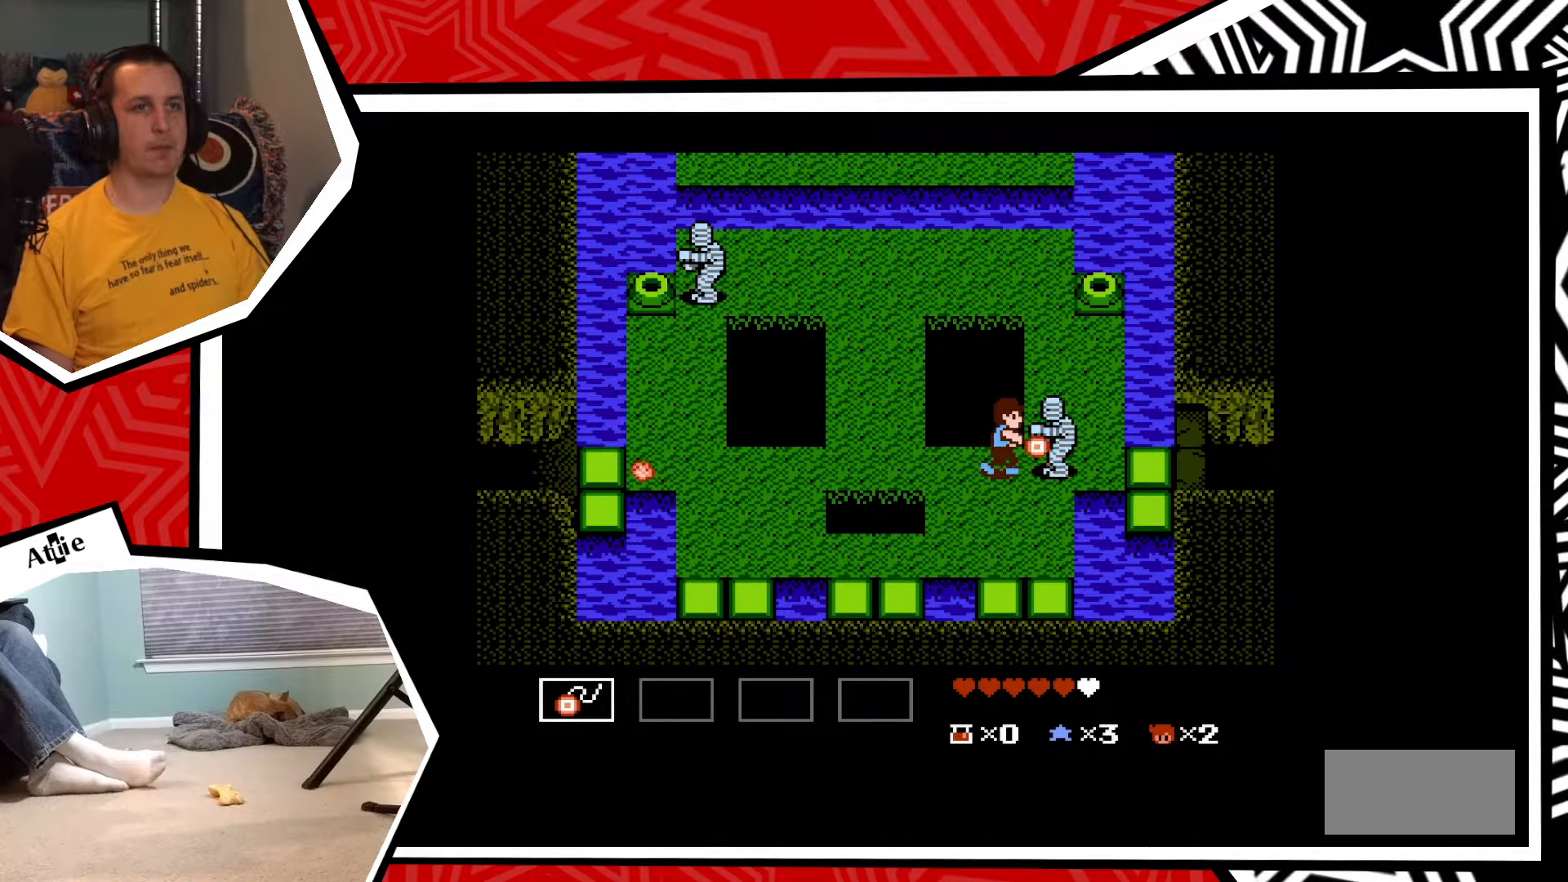
{"buttons": ["DPAD_LEFT"], "events": [[33, "Y", "down"], [100, "Y", "up"], [200, "Y", "down"], [267, "Y", "up"], [317, "Y", "down"], [367, "DPAD_LEFT", "down"], [367, "Y", "up"]]}
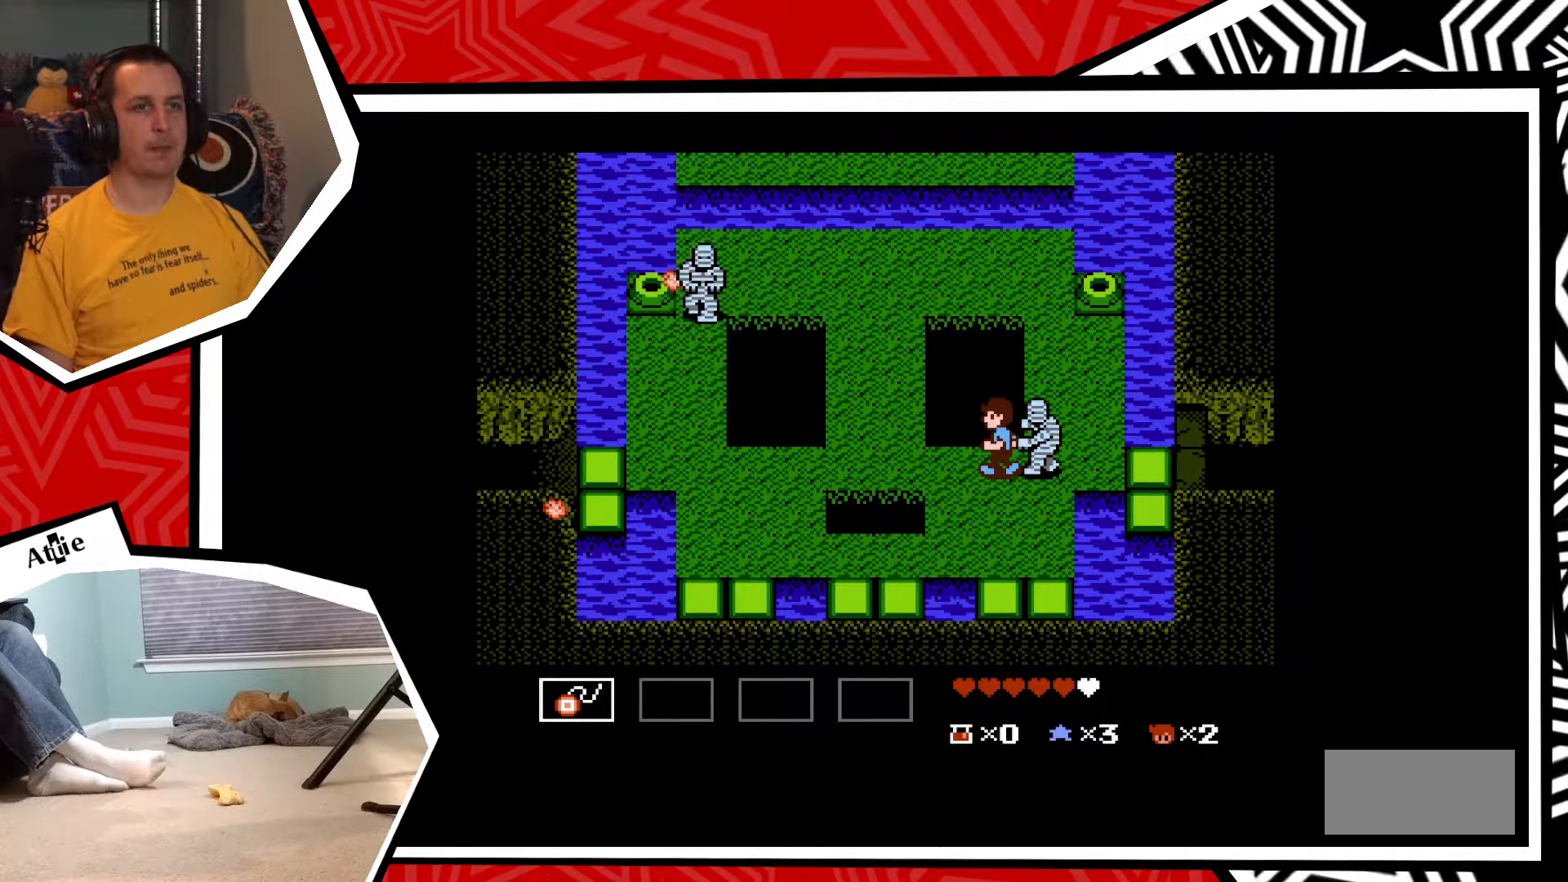
{"buttons": ["DPAD_LEFT"], "events": []}
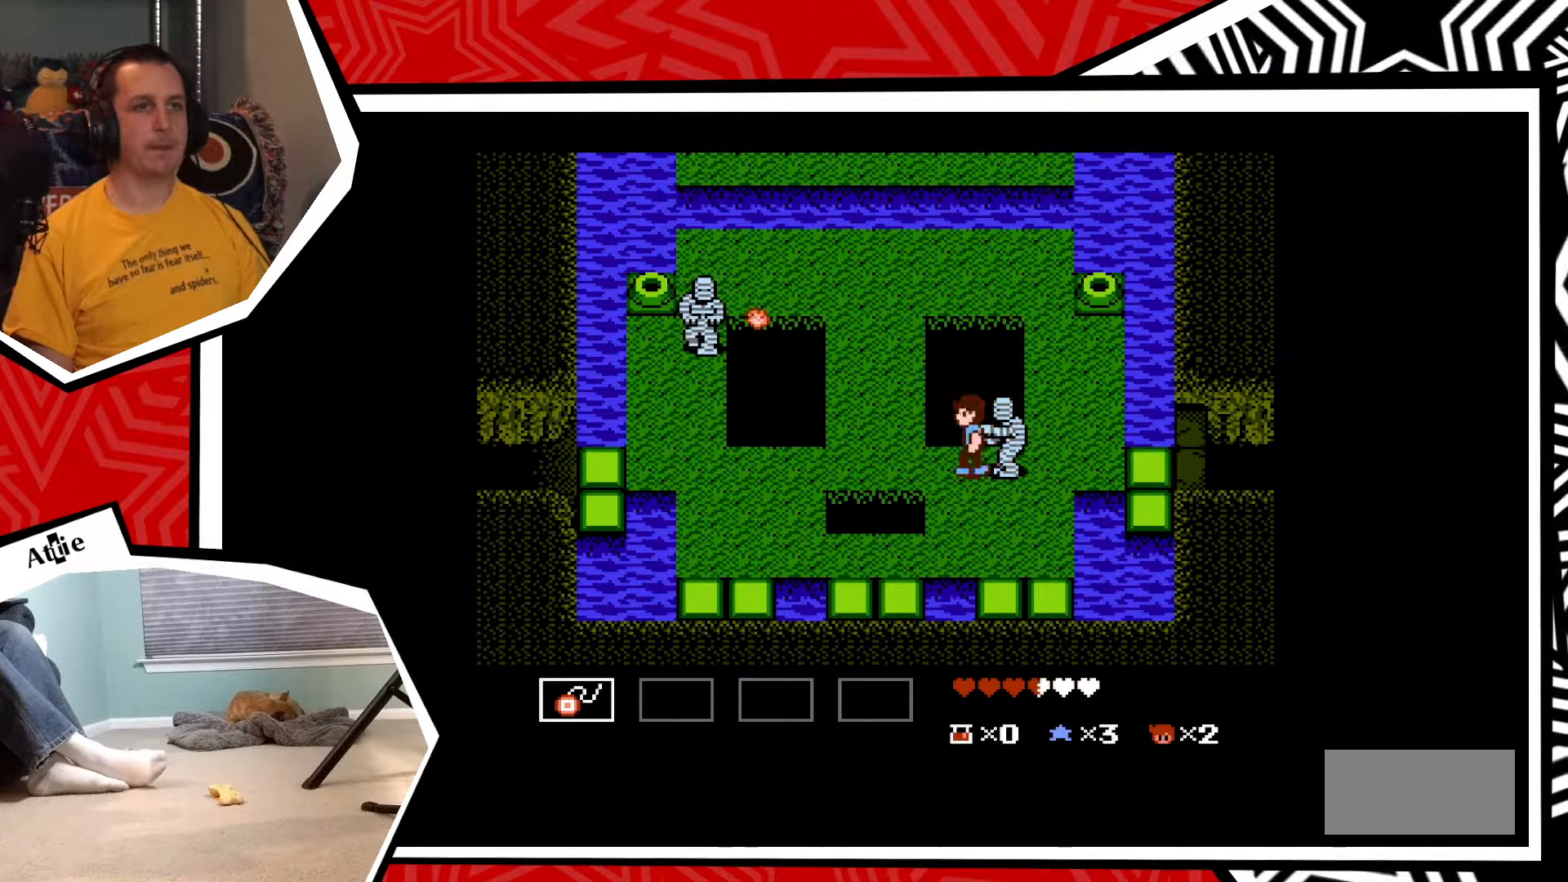
{"buttons": ["DPAD_RIGHT"], "events": [[450, "DPAD_UP", "down"], [467, "DPAD_LEFT", "up"], [467, "DPAD_RIGHT", "down"], [467, "DPAD_UP", "up"]]}
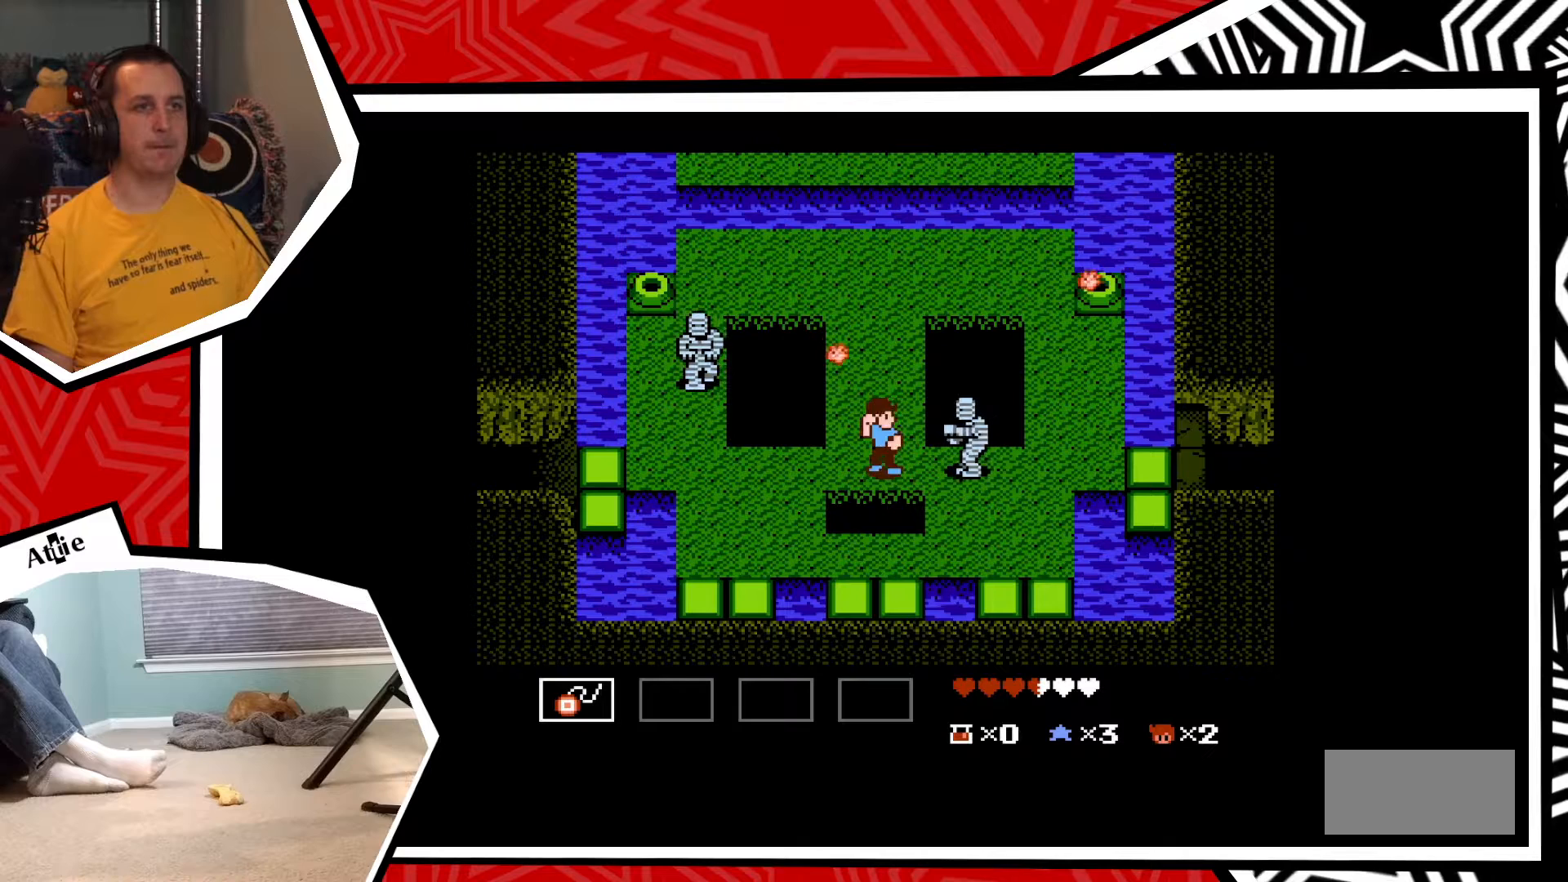
{"buttons": [], "events": [[17, "Y", "down"], [50, "DPAD_RIGHT", "up"], [83, "Y", "up"], [133, "Y", "down"], [200, "Y", "up"], [267, "Y", "down"], [367, "Y", "up"], [433, "Y", "down"], [483, "Y", "up"]]}
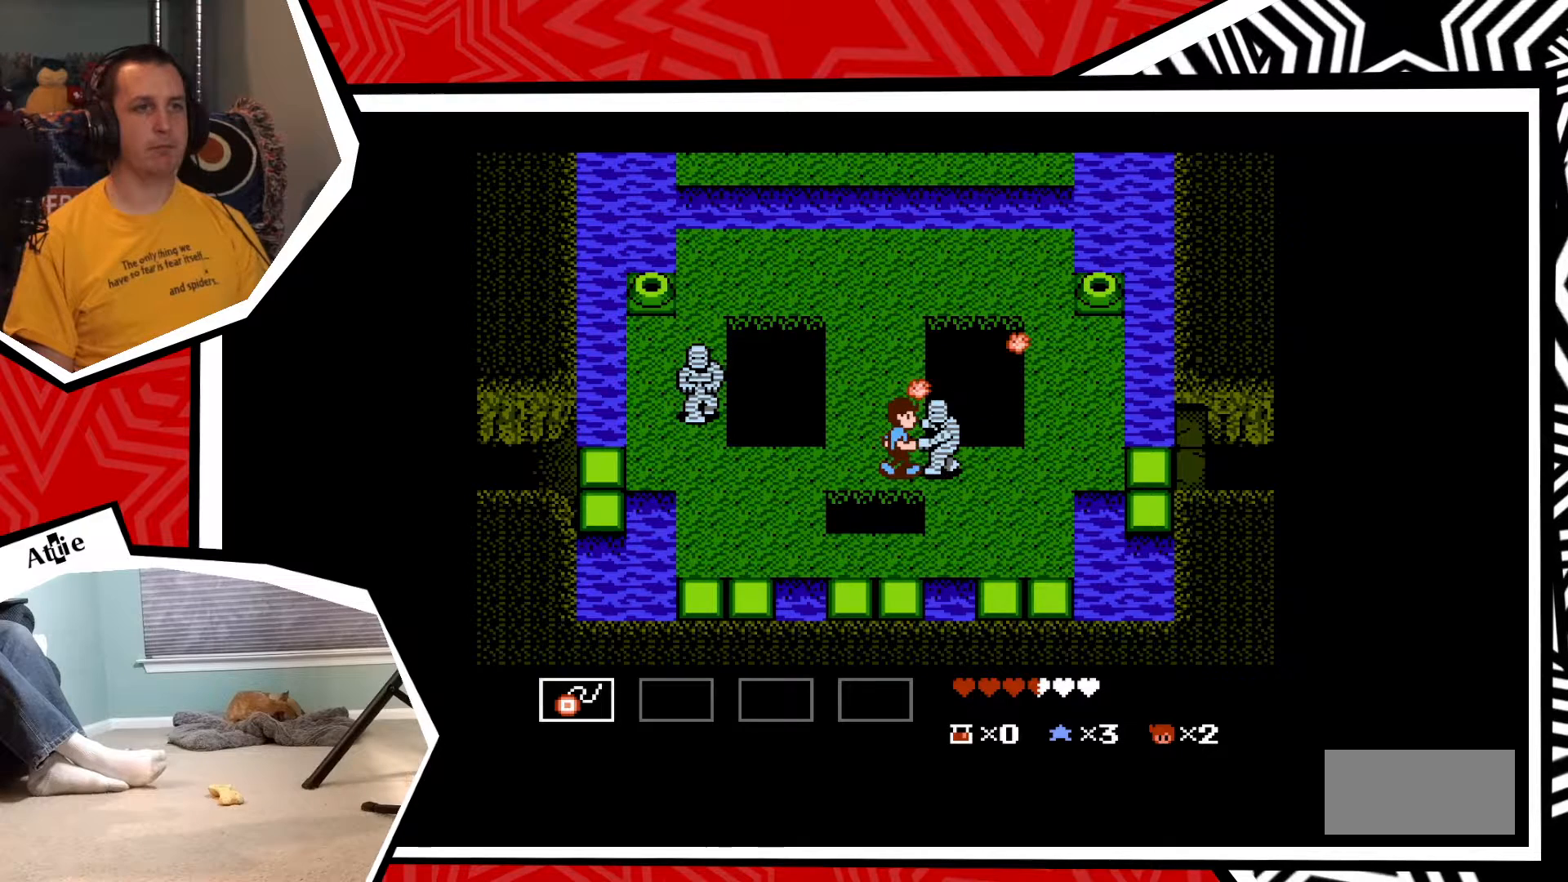
{"buttons": ["Y"], "events": [[50, "Y", "down"], [133, "Y", "up"], [200, "Y", "down"], [267, "Y", "up"], [350, "Y", "down"], [417, "Y", "up"], [483, "Y", "down"]]}
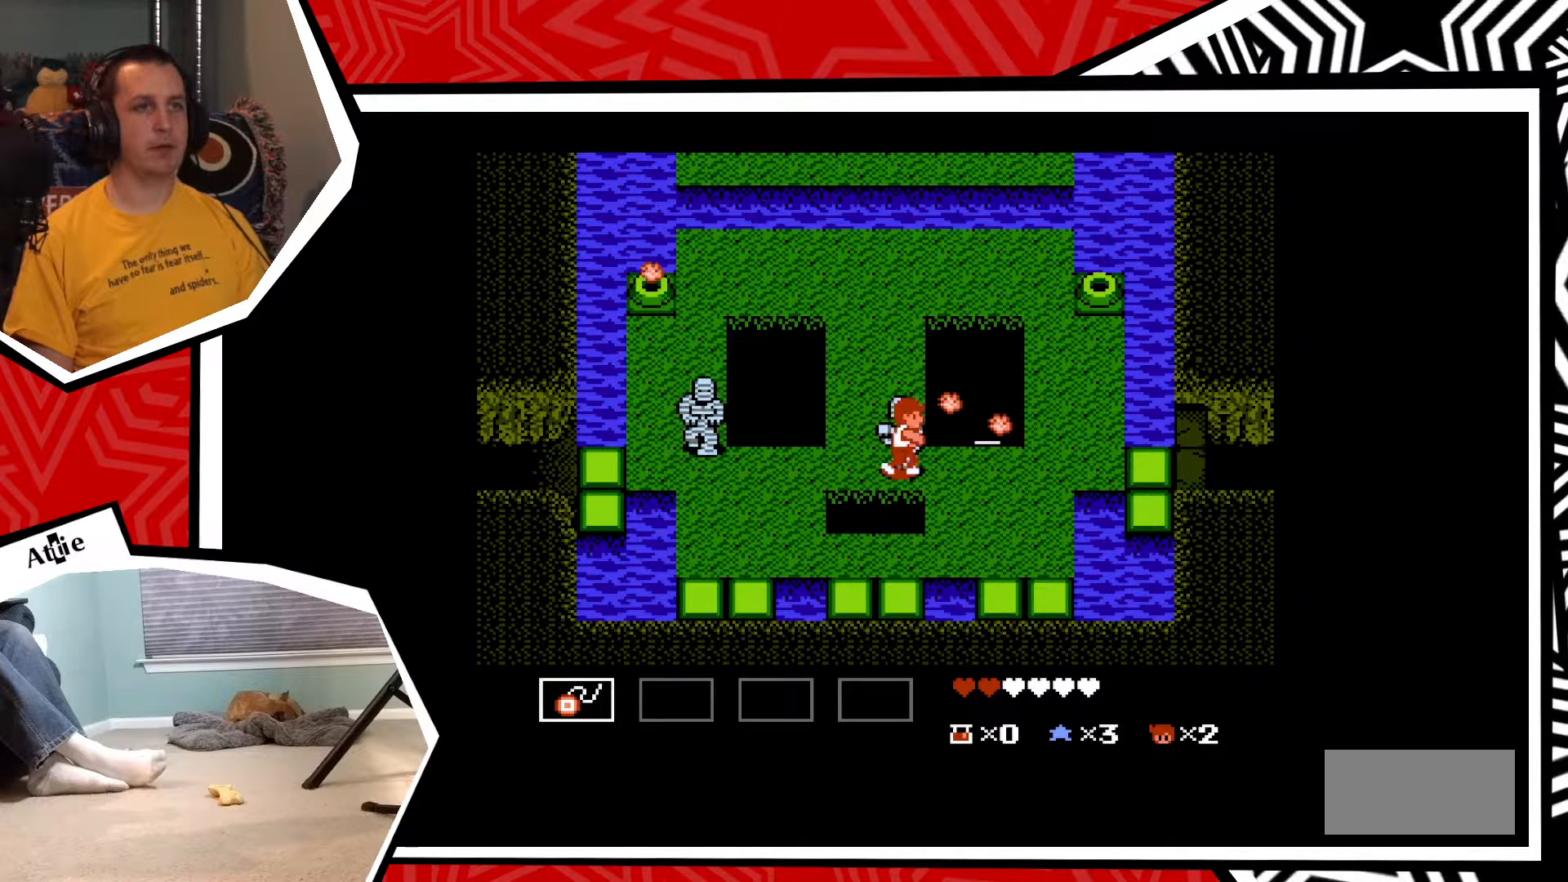
{"buttons": ["DPAD_RIGHT"], "events": [[17, "Y", "up"], [50, "DPAD_RIGHT", "down"]]}
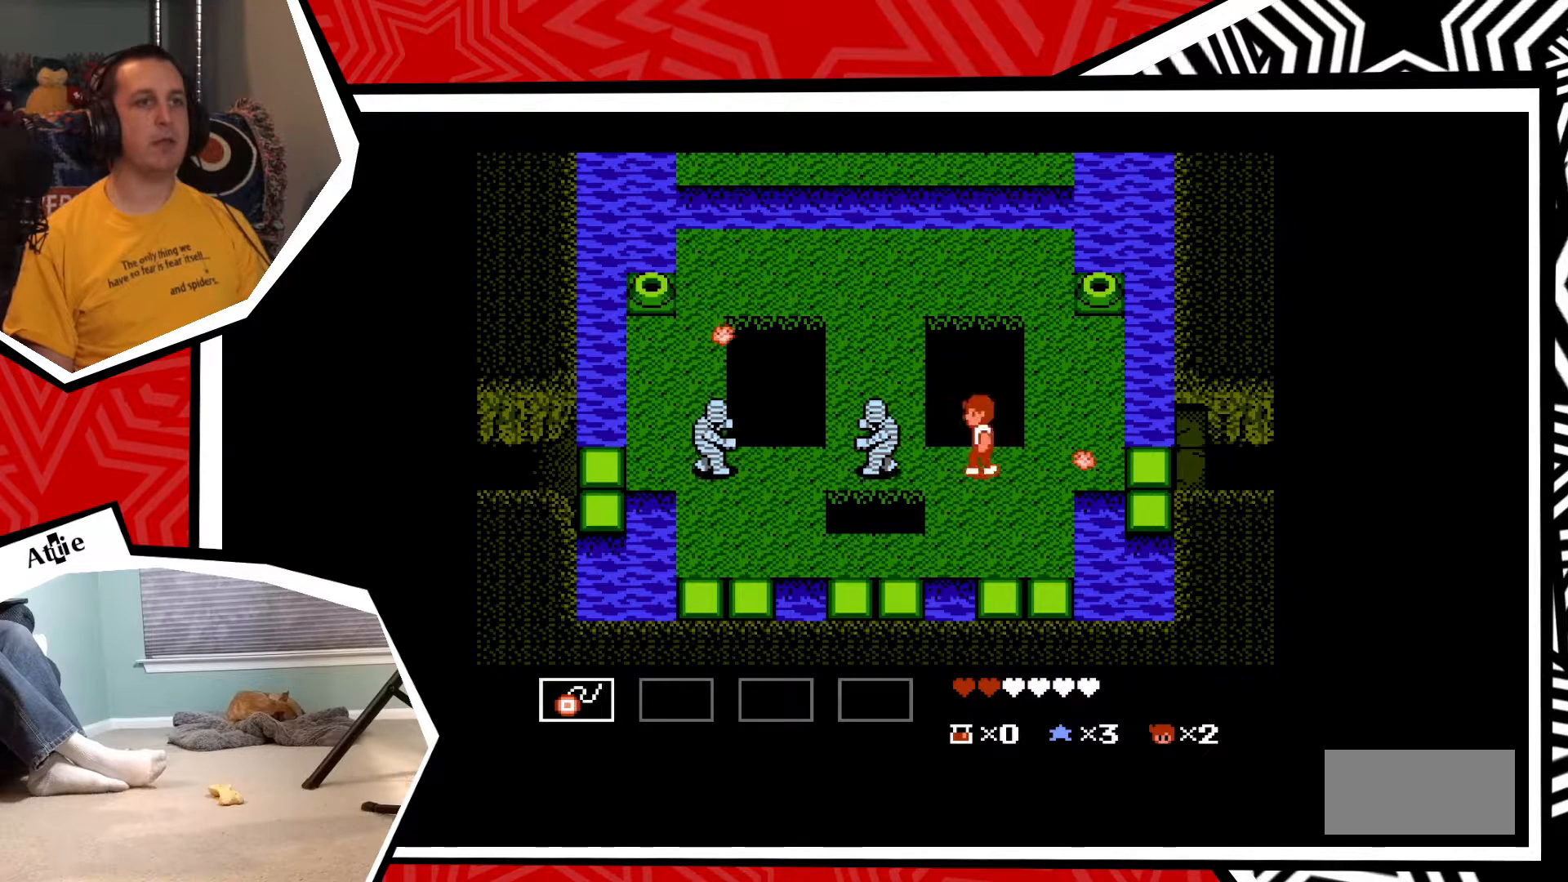
{"buttons": [], "events": [[17, "DPAD_RIGHT", "up"], [33, "DPAD_LEFT", "down"], [100, "Y", "down"], [150, "DPAD_LEFT", "up"], [183, "Y", "up"], [250, "Y", "down"], [317, "Y", "up"], [383, "Y", "down"], [467, "Y", "up"]]}
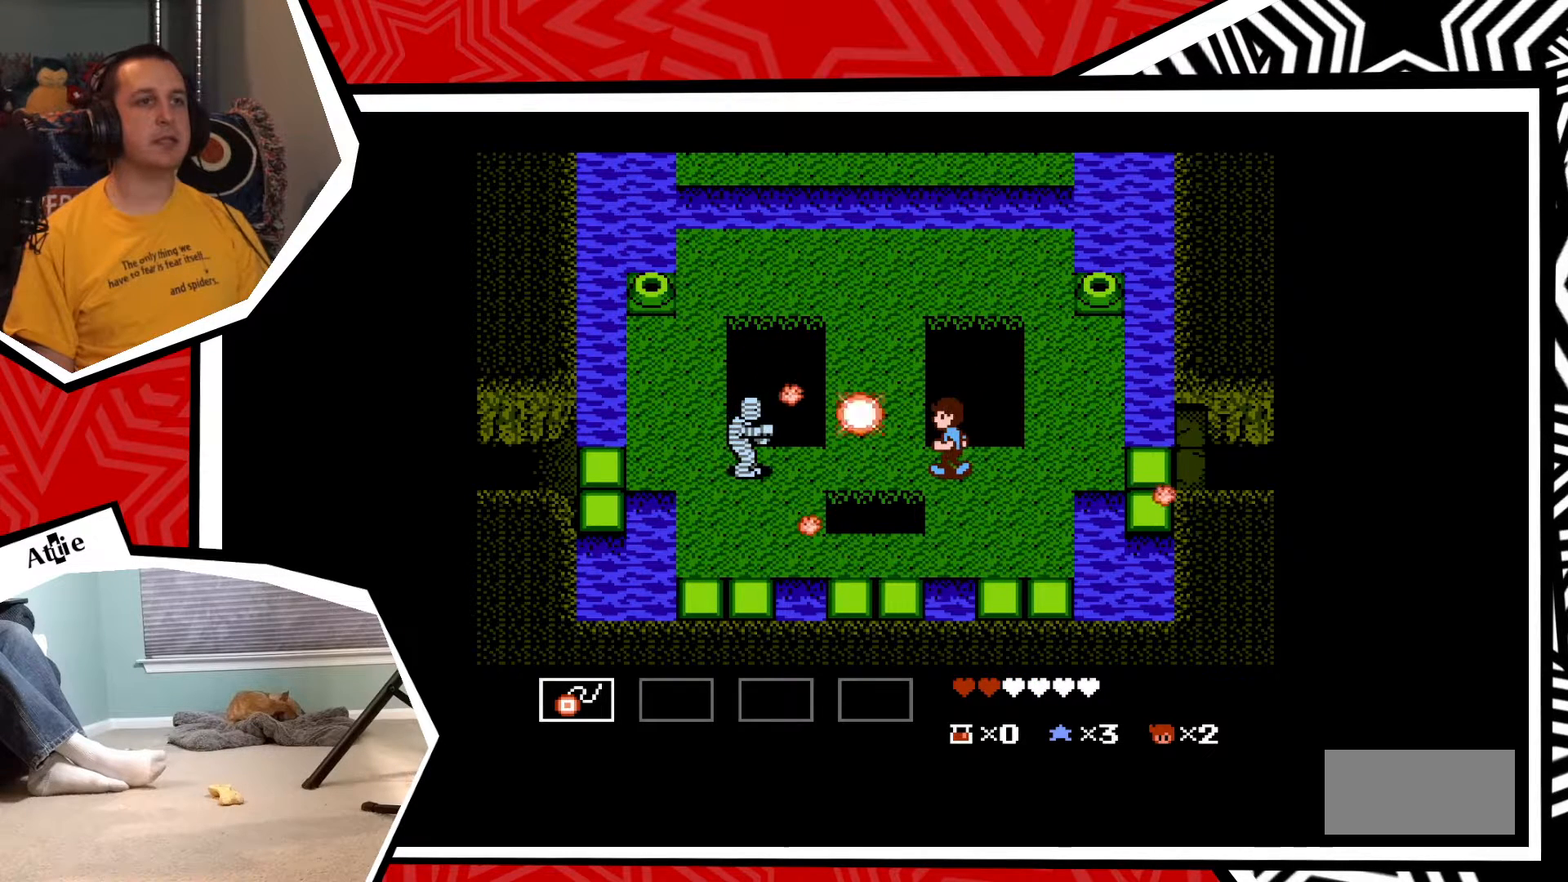
{"buttons": ["Y"], "events": [[33, "Y", "down"], [83, "Y", "up"], [167, "Y", "down"], [233, "Y", "up"], [317, "Y", "down"], [400, "Y", "up"], [483, "Y", "down"]]}
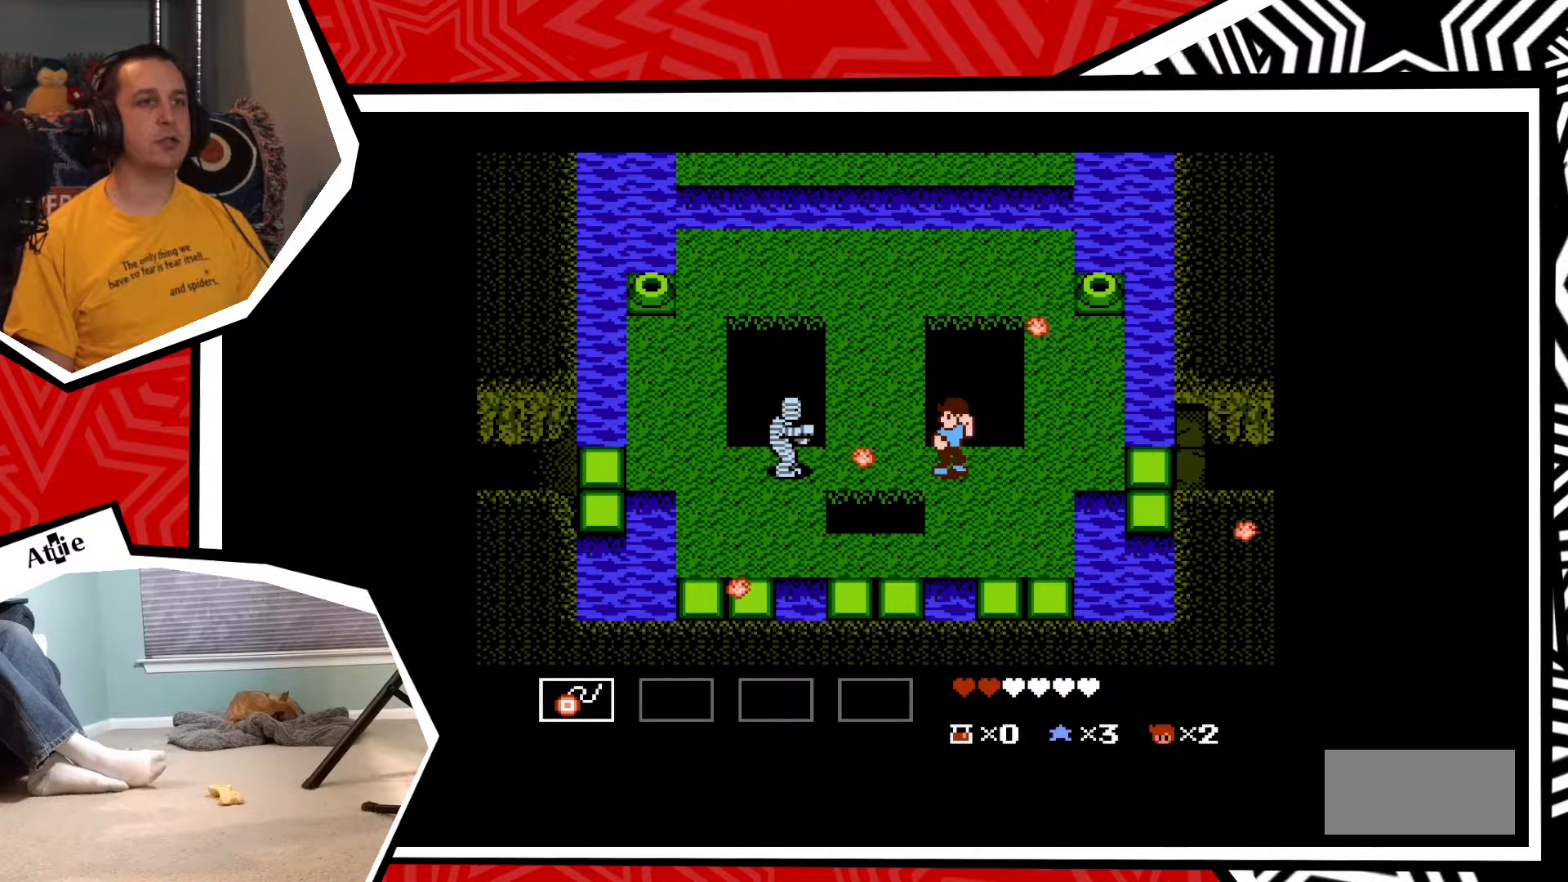
{"buttons": ["DPAD_RIGHT"], "events": [[50, "Y", "up"], [150, "Y", "down"], [167, "Y", "up"], [250, "DPAD_RIGHT", "down"]]}
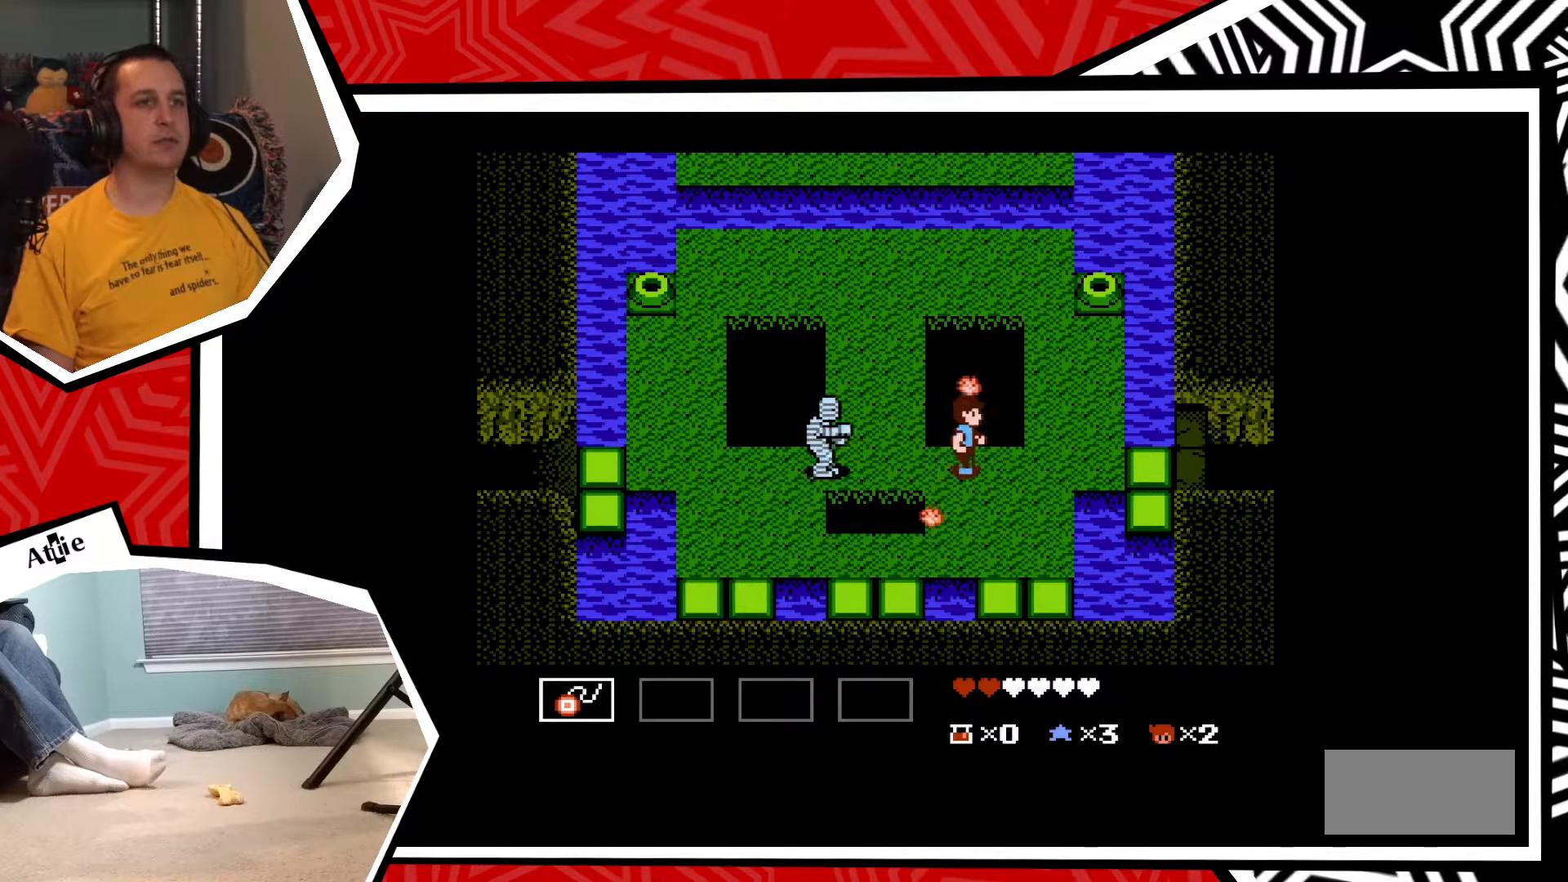
{"buttons": [], "events": [[283, "DPAD_LEFT", "down"], [283, "DPAD_RIGHT", "up"], [433, "DPAD_LEFT", "up"]]}